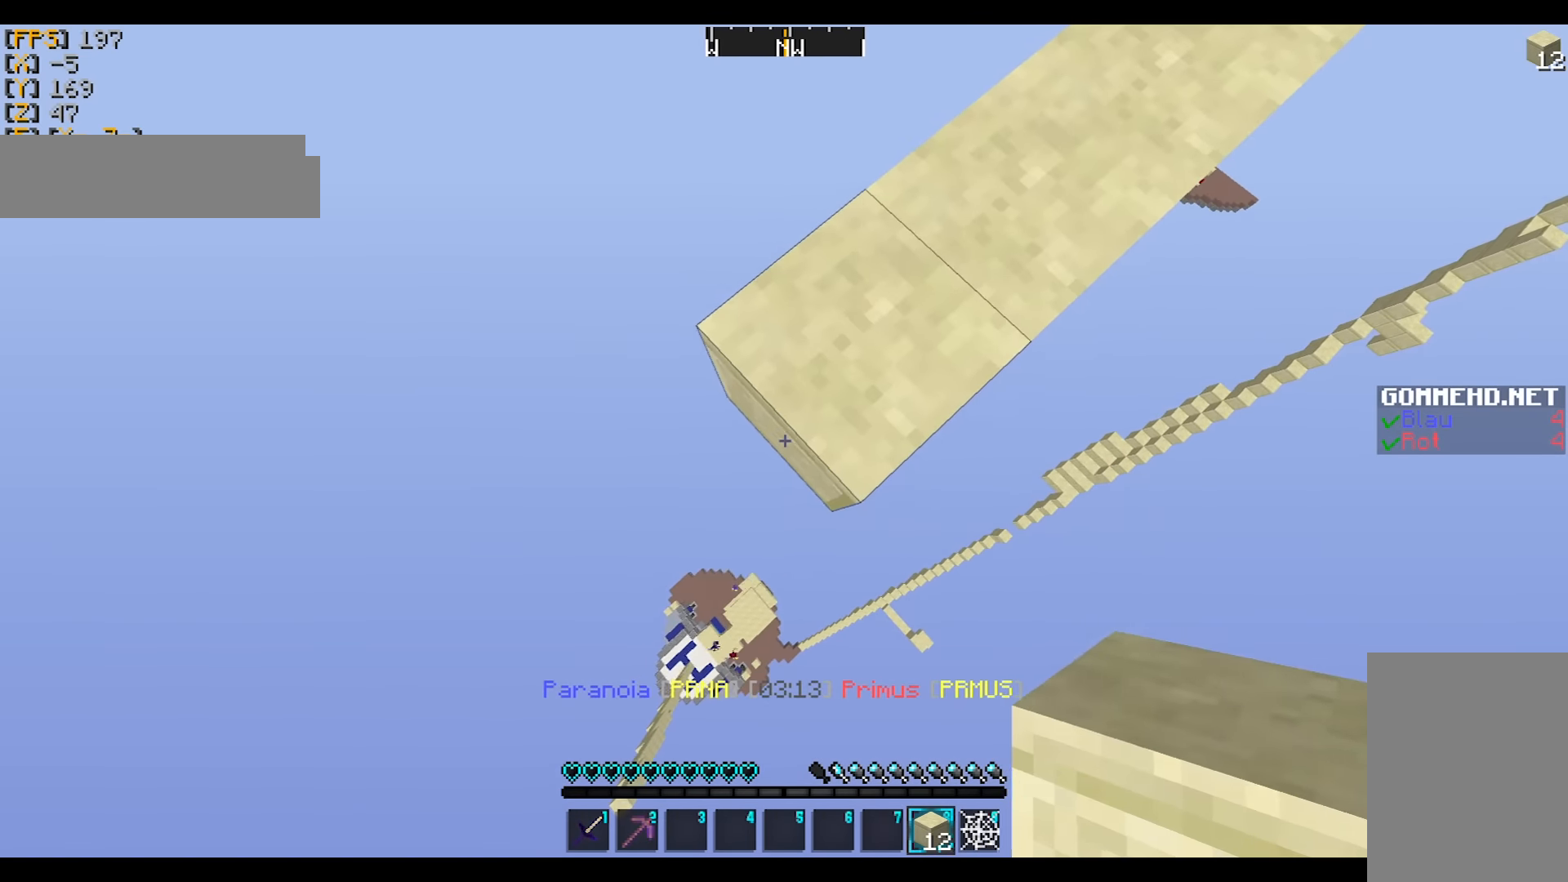
Gameplay with keyboard and mouse; each line is a JSON object with the keys and mouse buttons held at the frame after it. "events" lists presses ("down") and releases ("up") of "a", "d", "s", "w", "mouse_left" and "mouse_right" between this image and that frame as [ms after this image, input, new state], when the widget could be followed in between. "mouse_left", "mouse_right" = the "left", "right" buttons of the "mouse" list. No other keys are recorded. Fast repeated clicks can show as one long hold. Mouse movement is not recorded.
{"keys": ["a", "s"], "mouse": ["right"], "events": []}
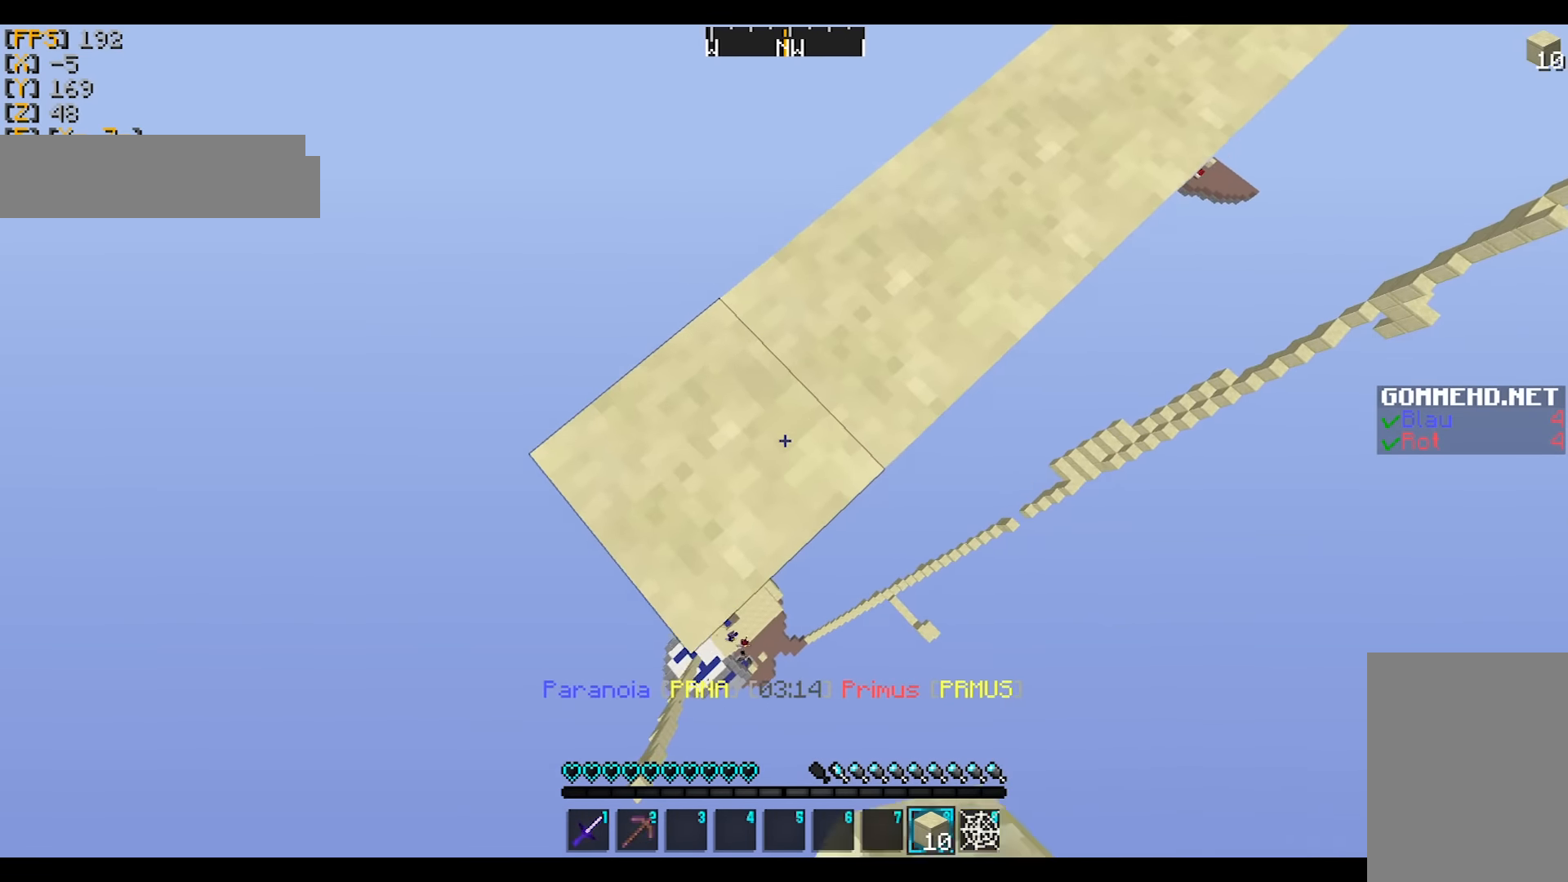
{"keys": ["a", "s"], "mouse": ["right"], "events": []}
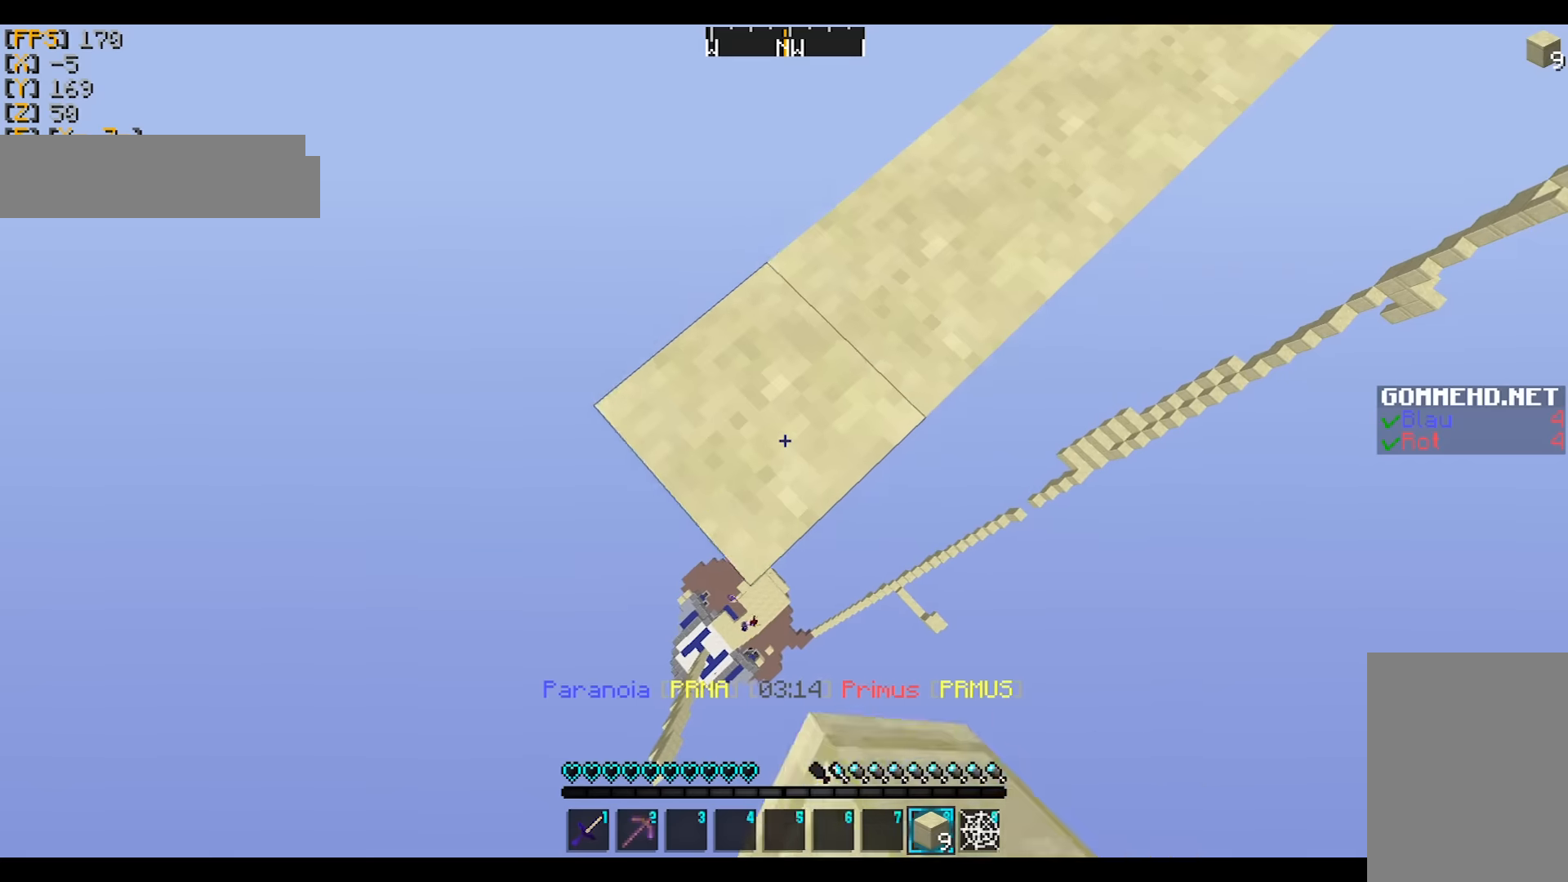
{"keys": ["a", "s"], "mouse": ["right"], "events": []}
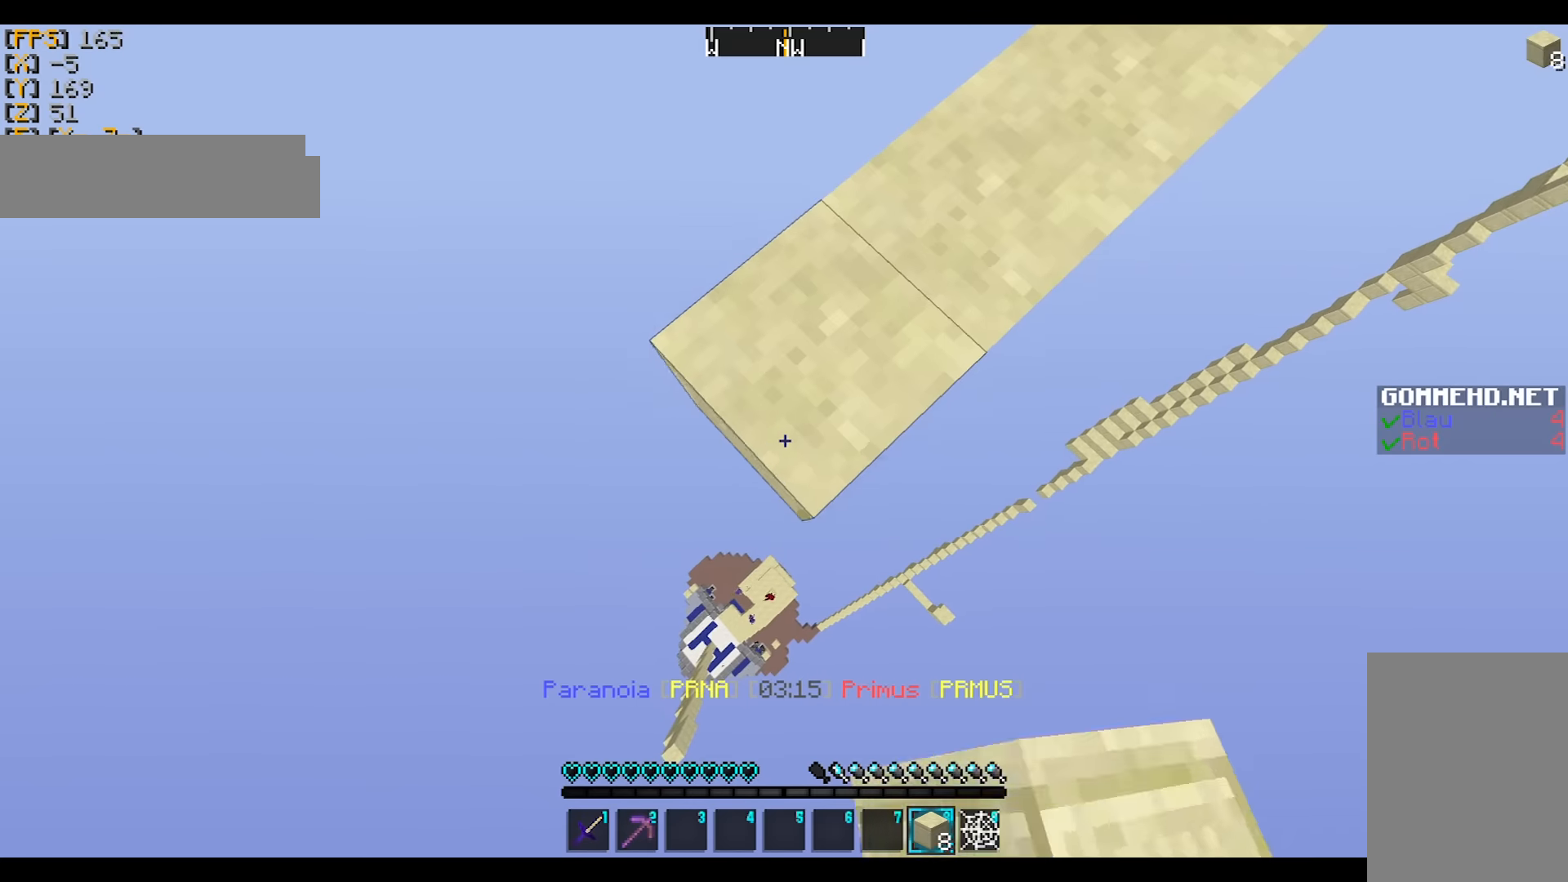
{"keys": ["a", "s"], "mouse": ["right"], "events": []}
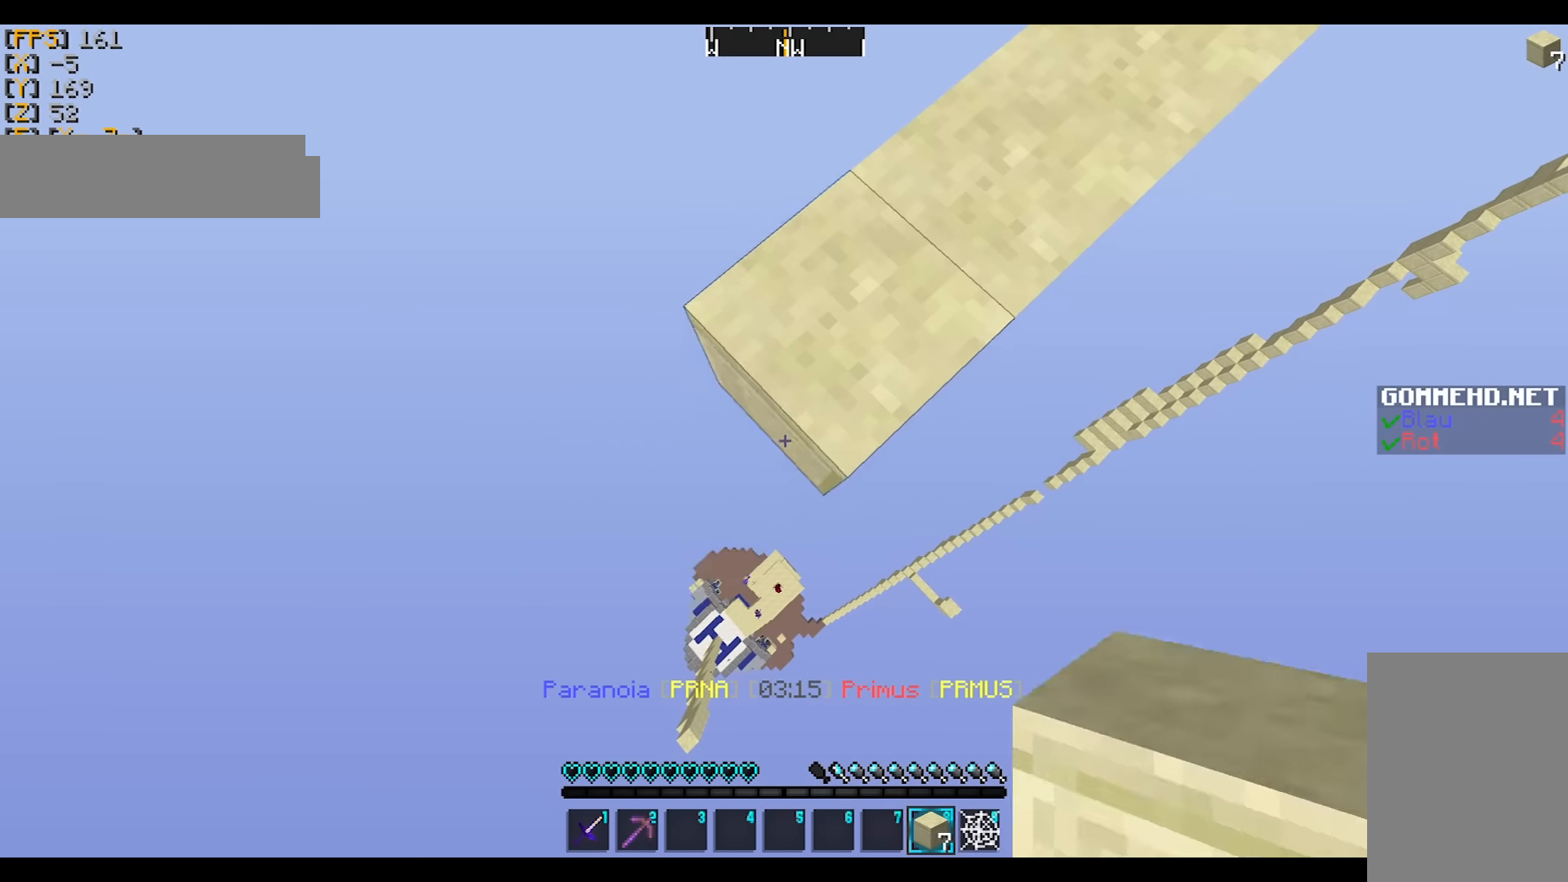
{"keys": ["d", "s"], "mouse": ["right"], "events": [[100, "d", "down"], [134, "mouse_right", "up"], [234, "a", "up"], [501, "mouse_right", "down"]]}
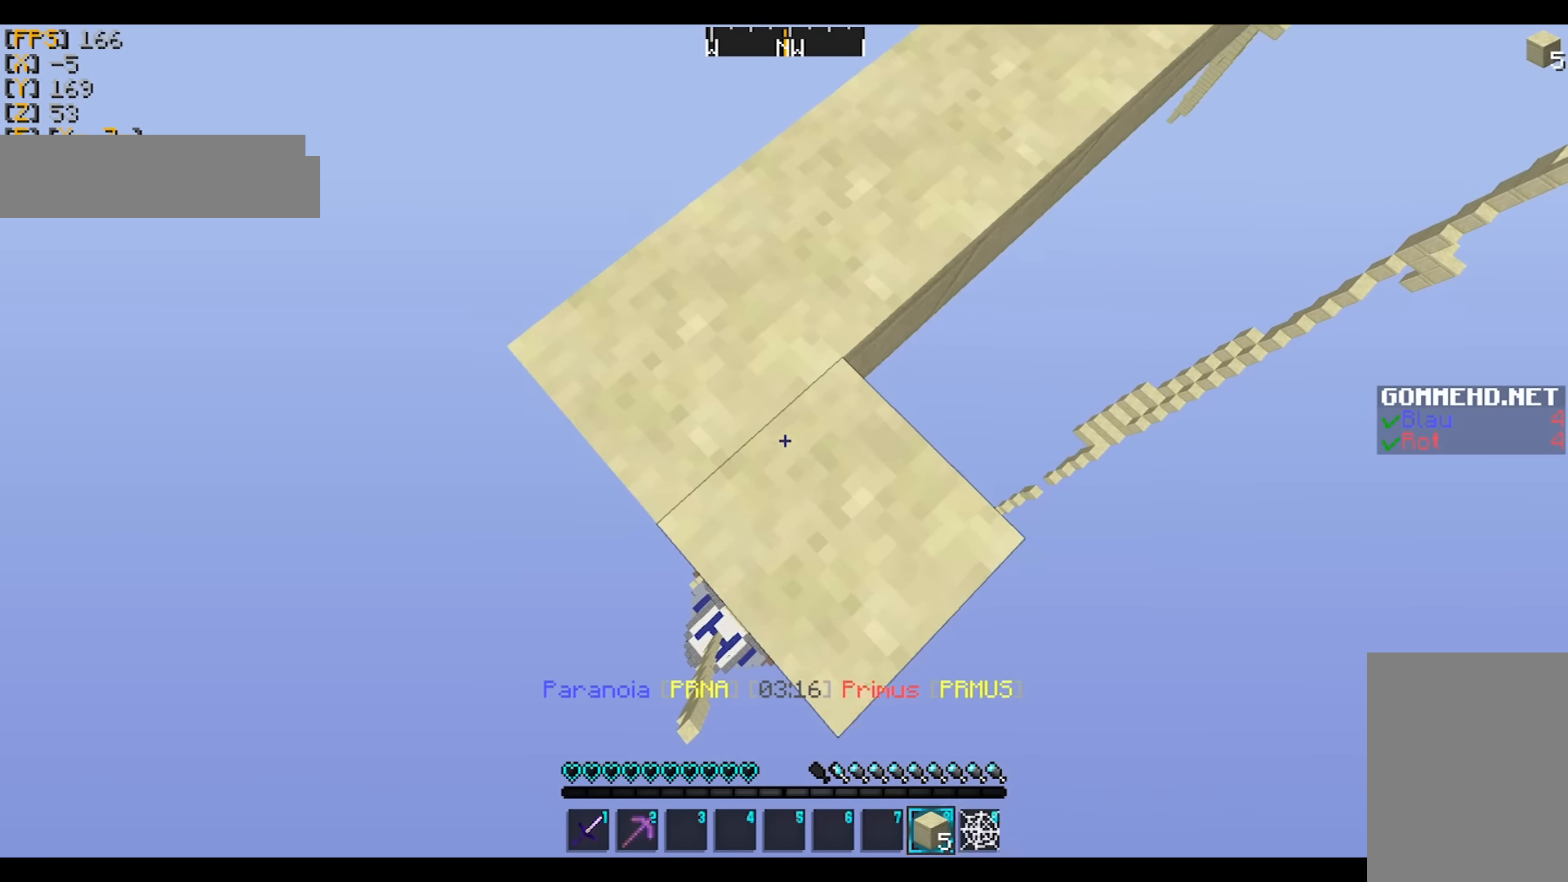
{"keys": ["d", "s"], "mouse": ["right"], "events": []}
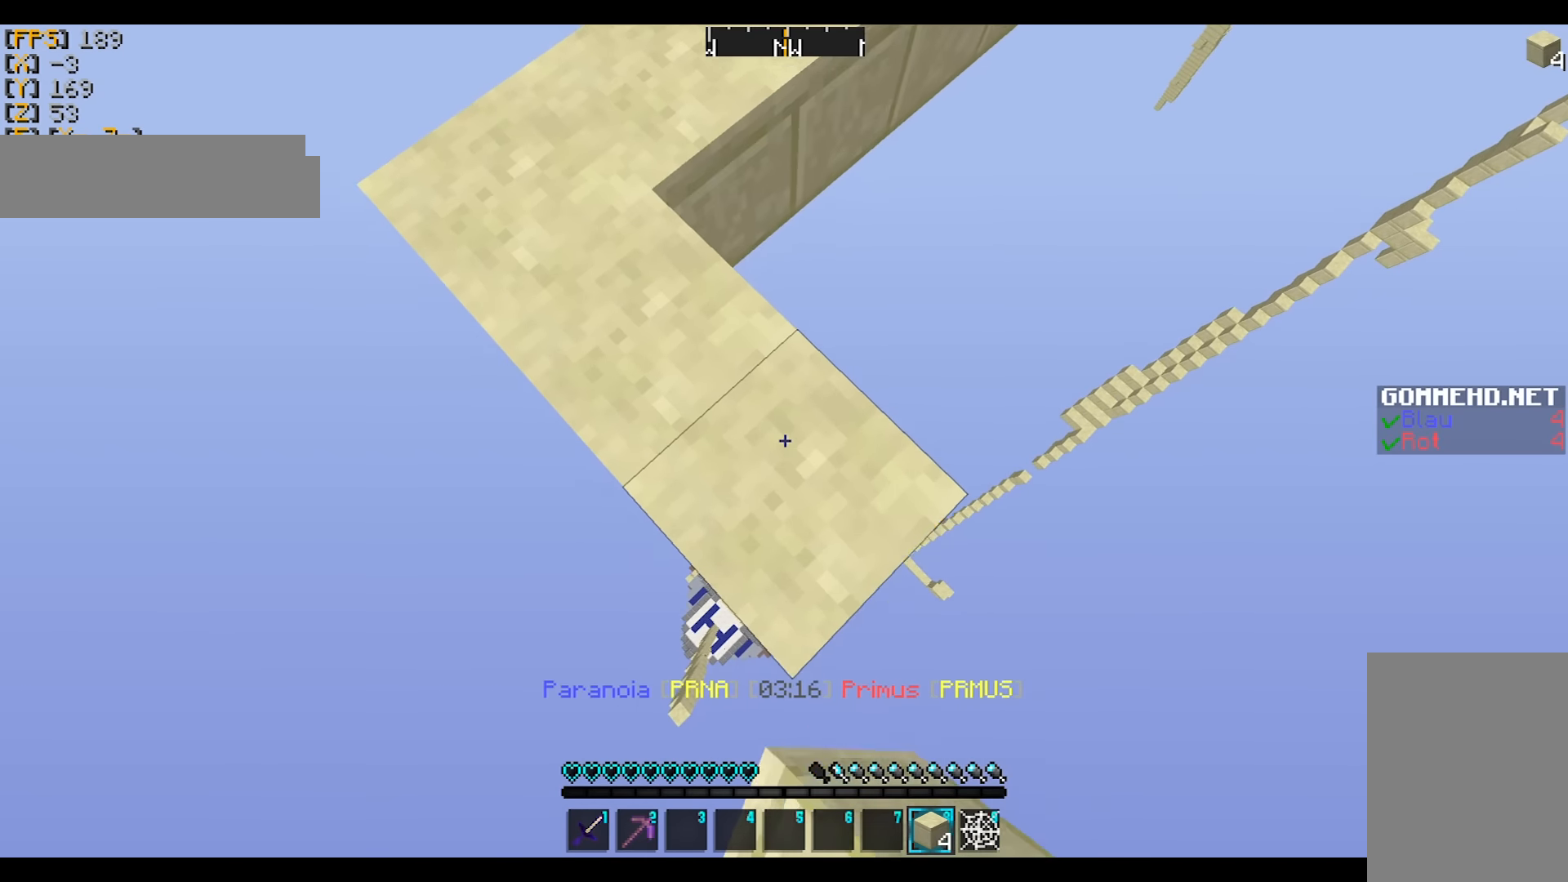
{"keys": ["d", "s"], "mouse": ["right"], "events": []}
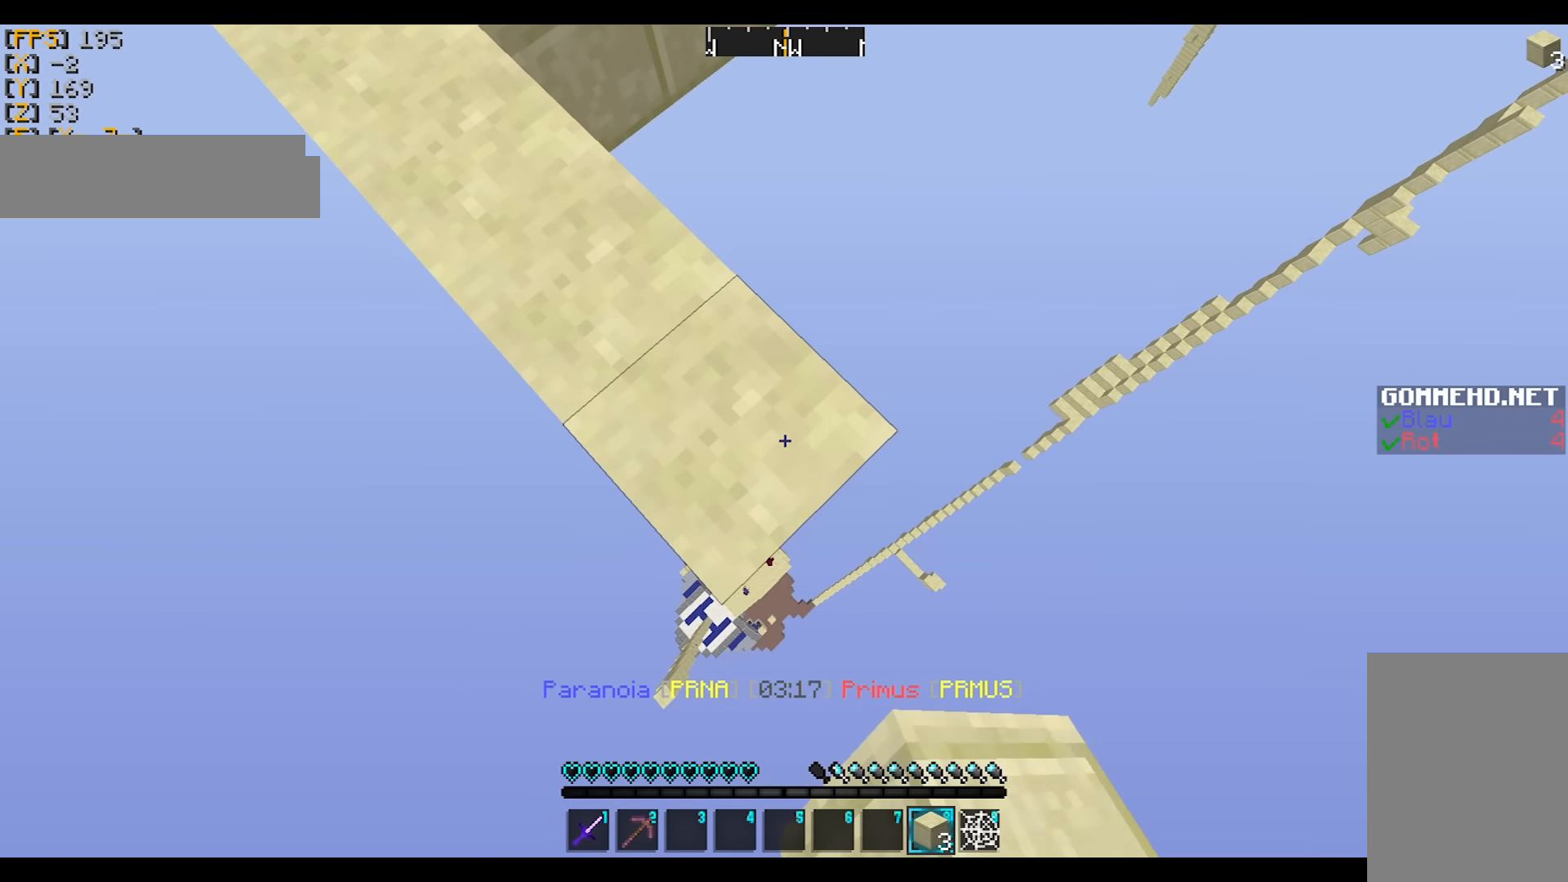
{"keys": ["d", "s"], "mouse": ["right"], "events": []}
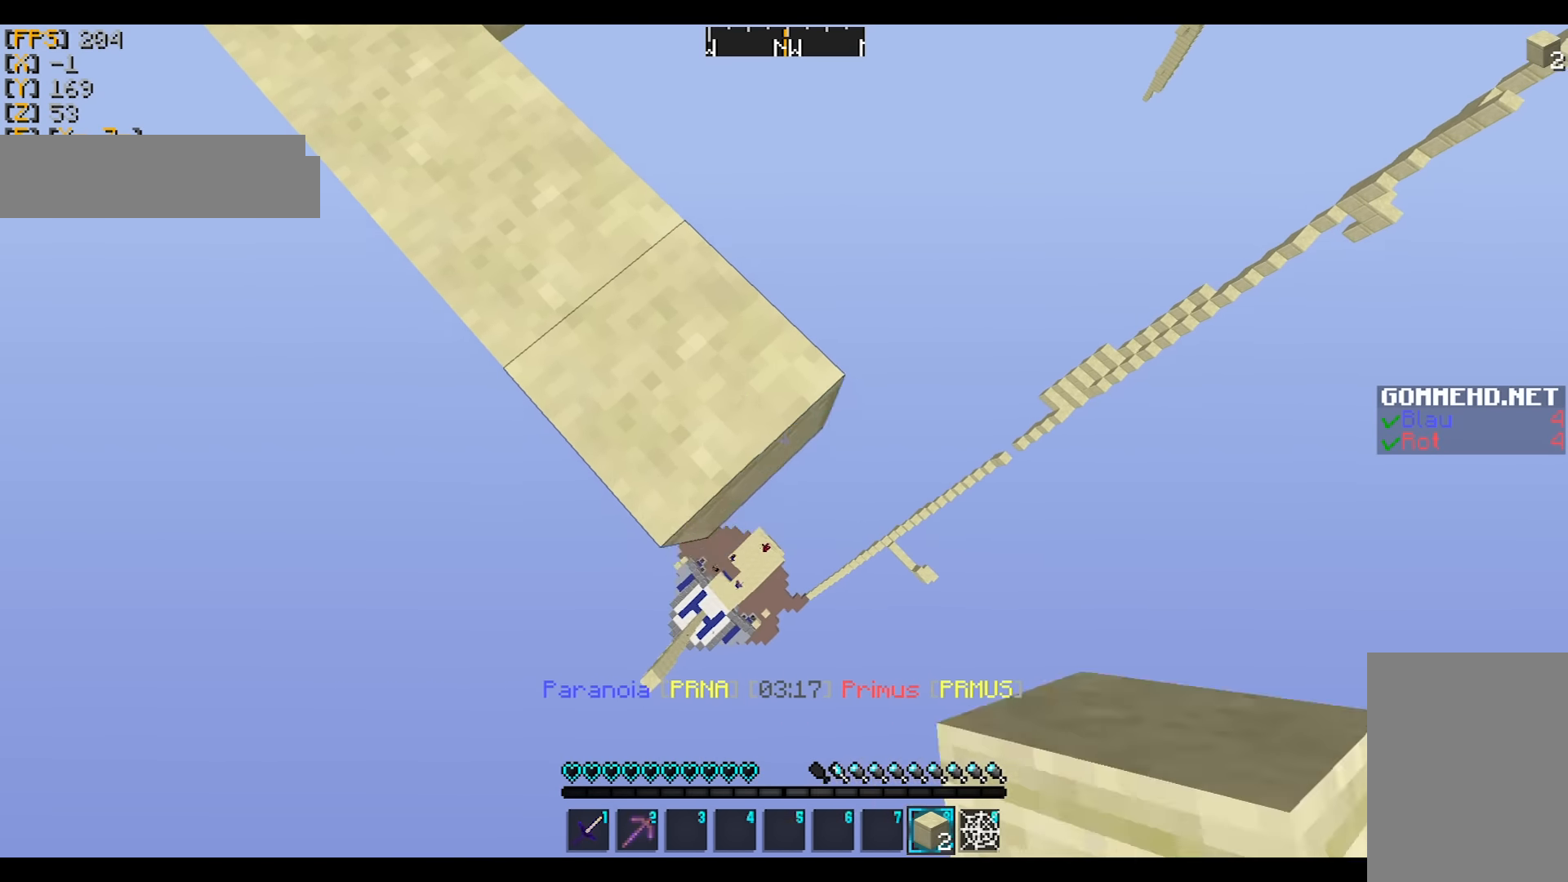
{"keys": ["d", "s"], "mouse": ["right"], "events": []}
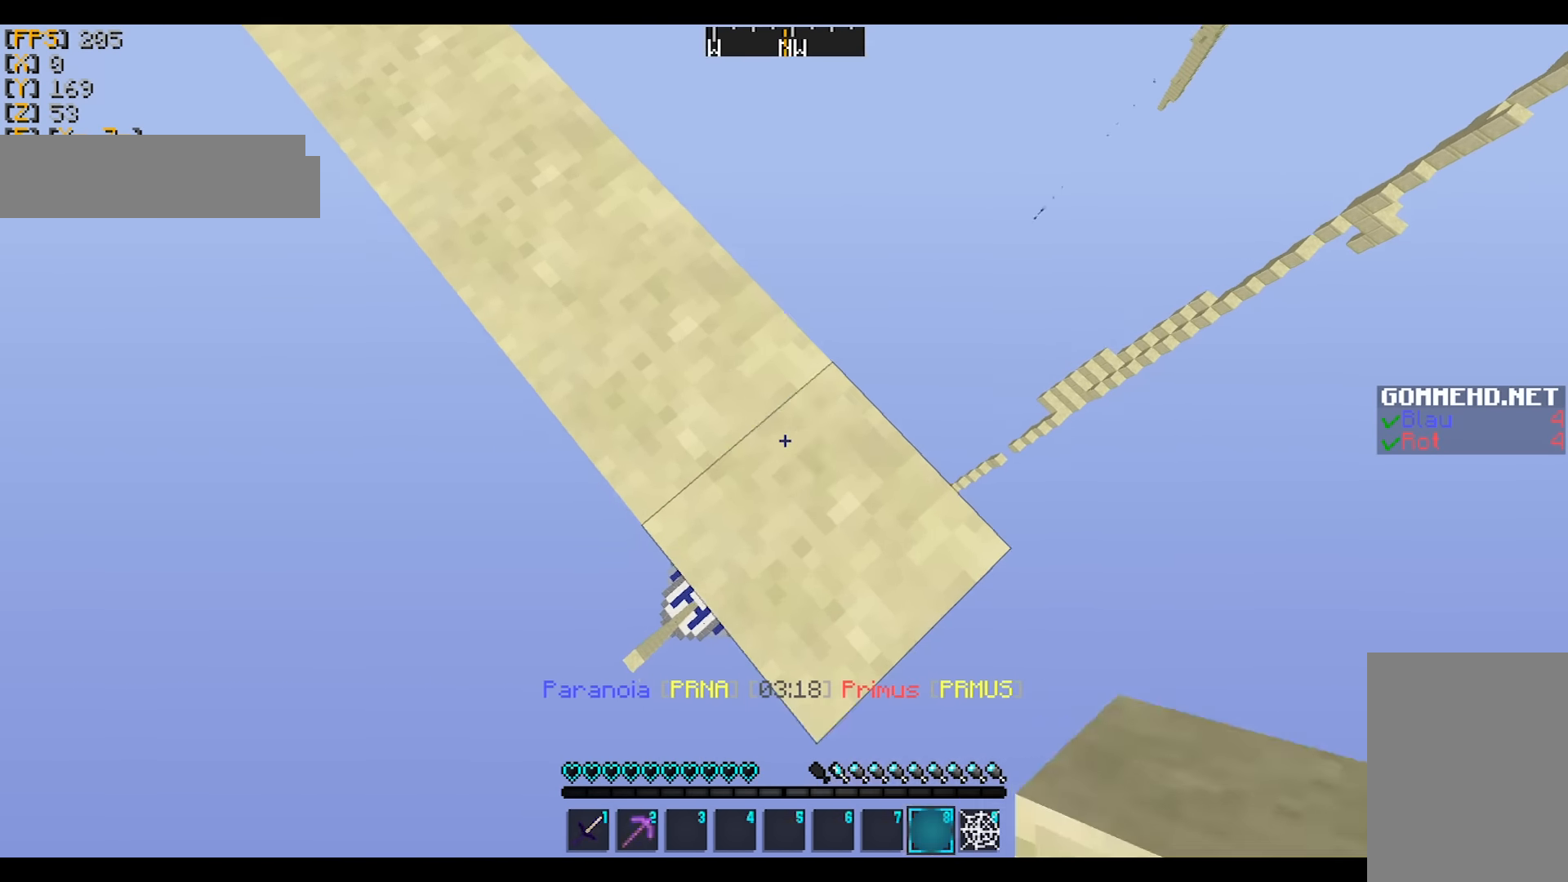
{"keys": ["w"], "mouse": [], "events": [[33, "mouse_right", "up"], [33, "s", "up"], [100, "d", "up"], [133, "w", "down"], [200, "mouse_left", "down"], [300, "mouse_left", "up"], [333, "mouse_left", "down"], [434, "mouse_left", "up"]]}
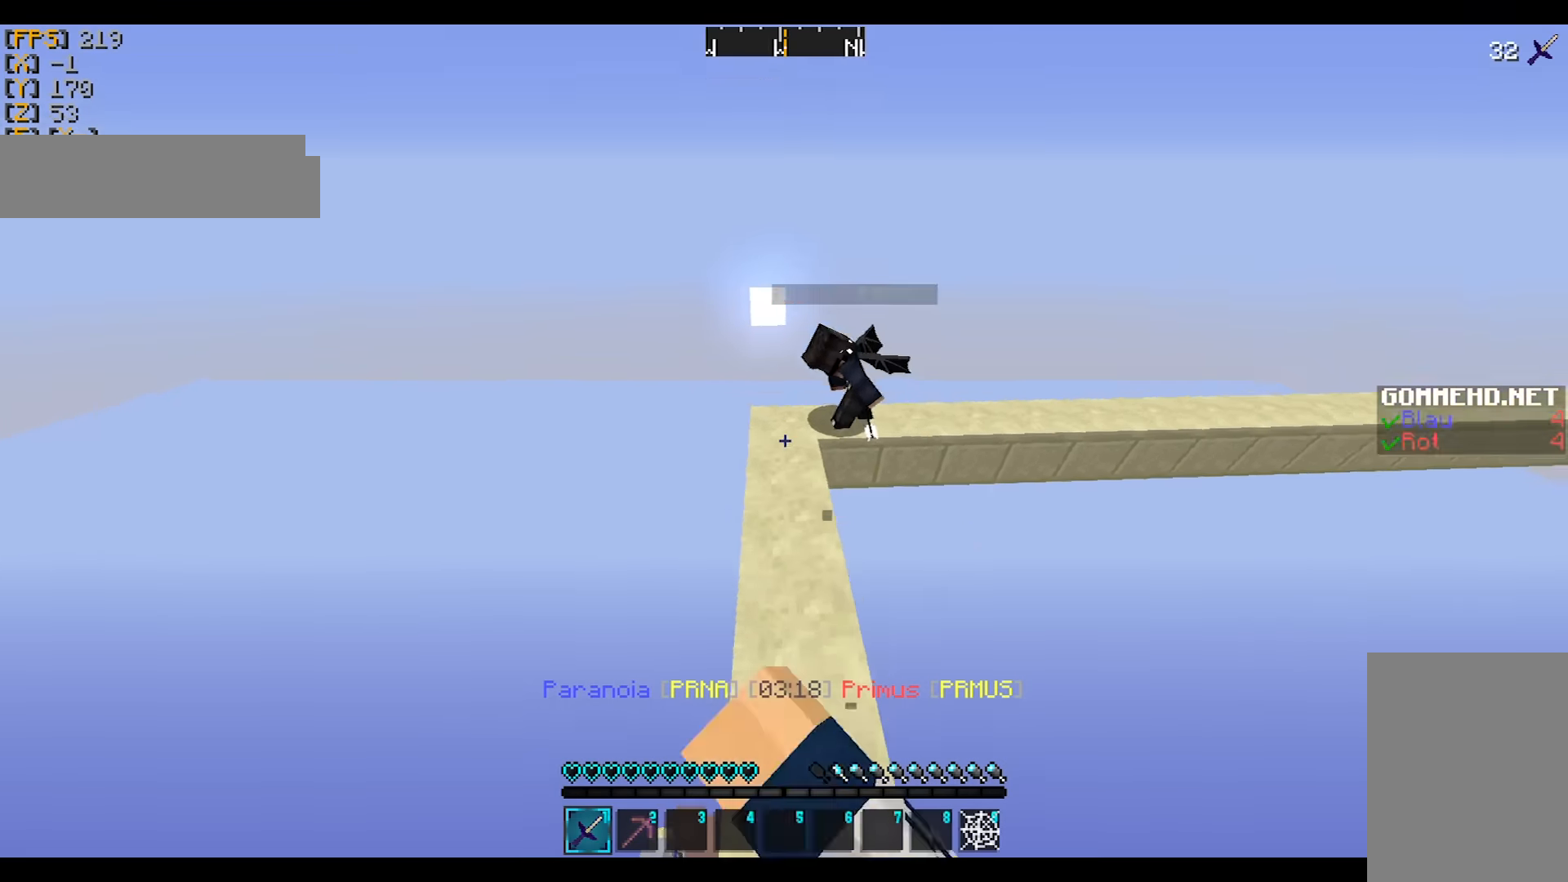
{"keys": ["d"], "mouse": [], "events": [[201, "w", "up"], [334, "d", "down"]]}
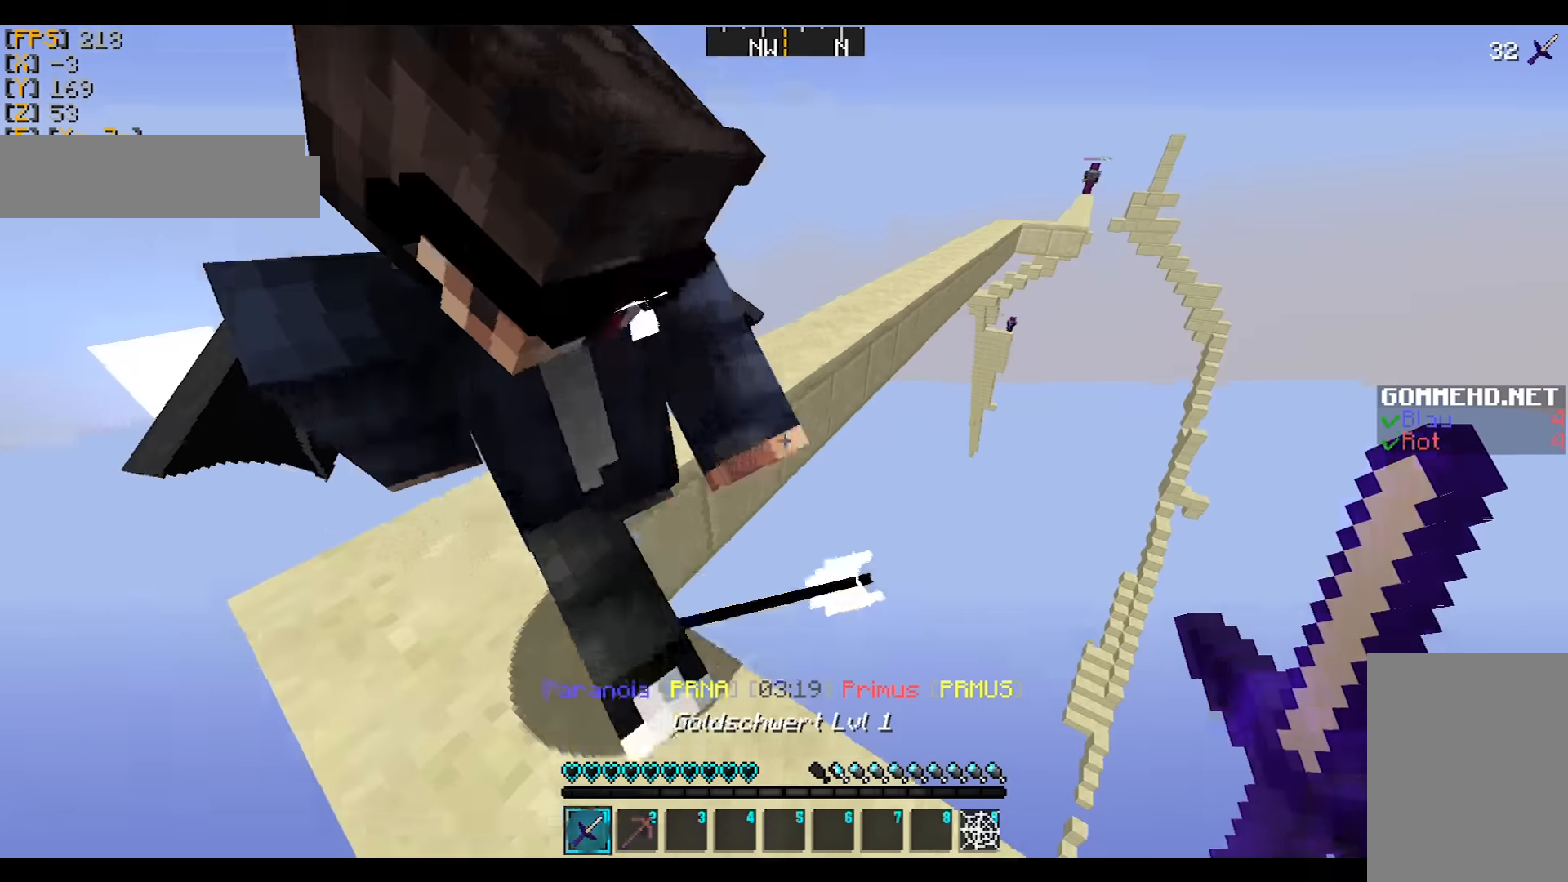
{"keys": ["w"], "mouse": [], "events": [[267, "d", "up"], [300, "a", "down"], [400, "w", "down"], [434, "a", "up"]]}
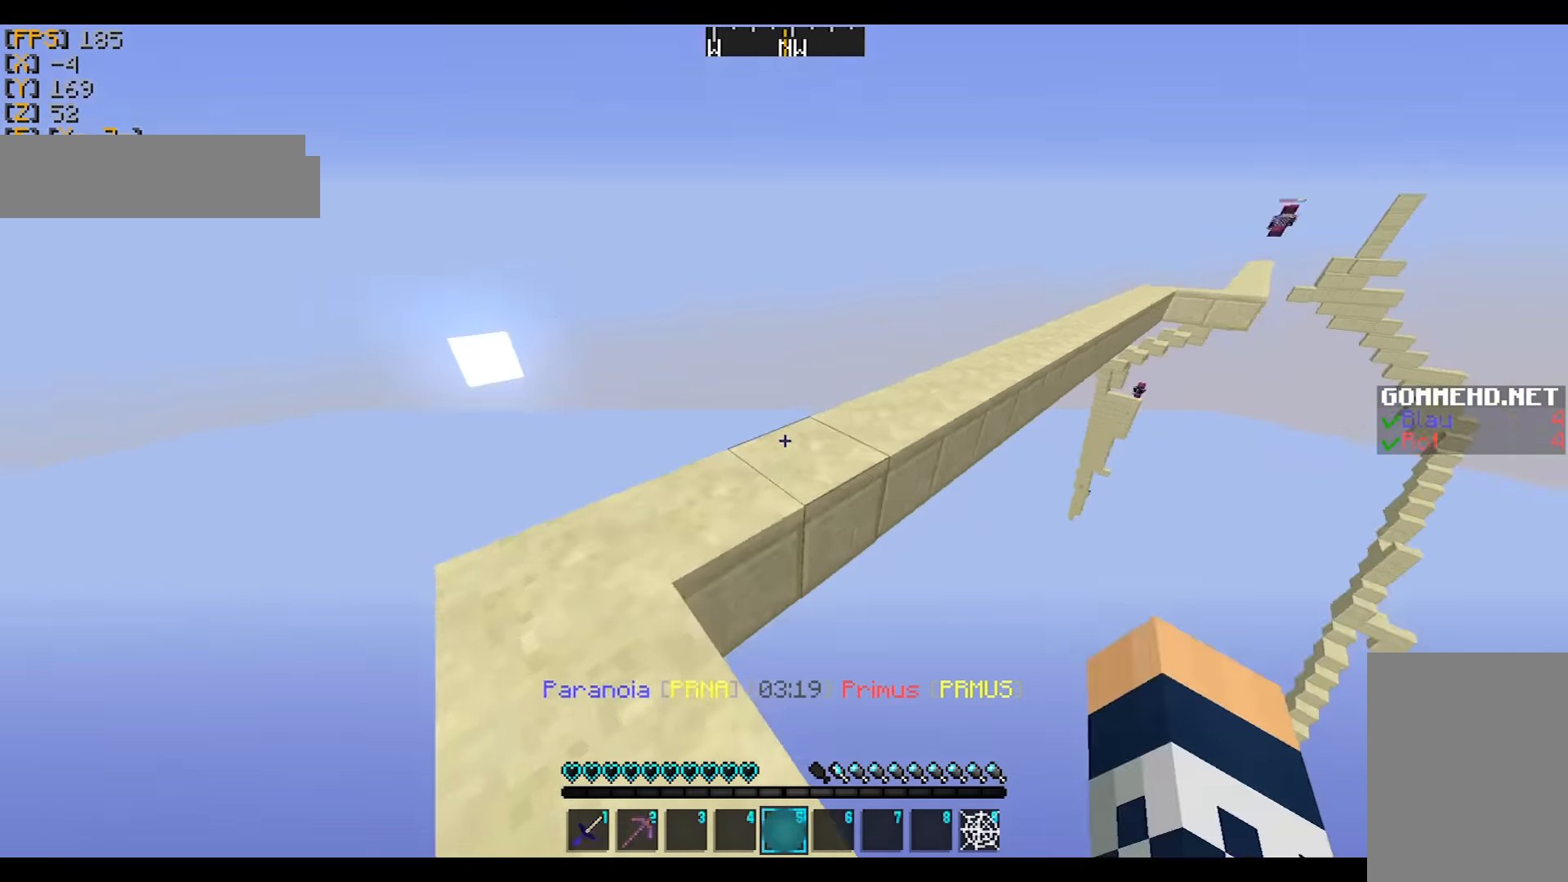
{"keys": ["d"], "mouse": ["right"], "events": [[234, "d", "down"], [334, "mouse_left", "down"], [401, "mouse_right", "down"], [467, "mouse_left", "up"], [467, "mouse_right", "up"], [467, "w", "up"], [501, "mouse_right", "down"]]}
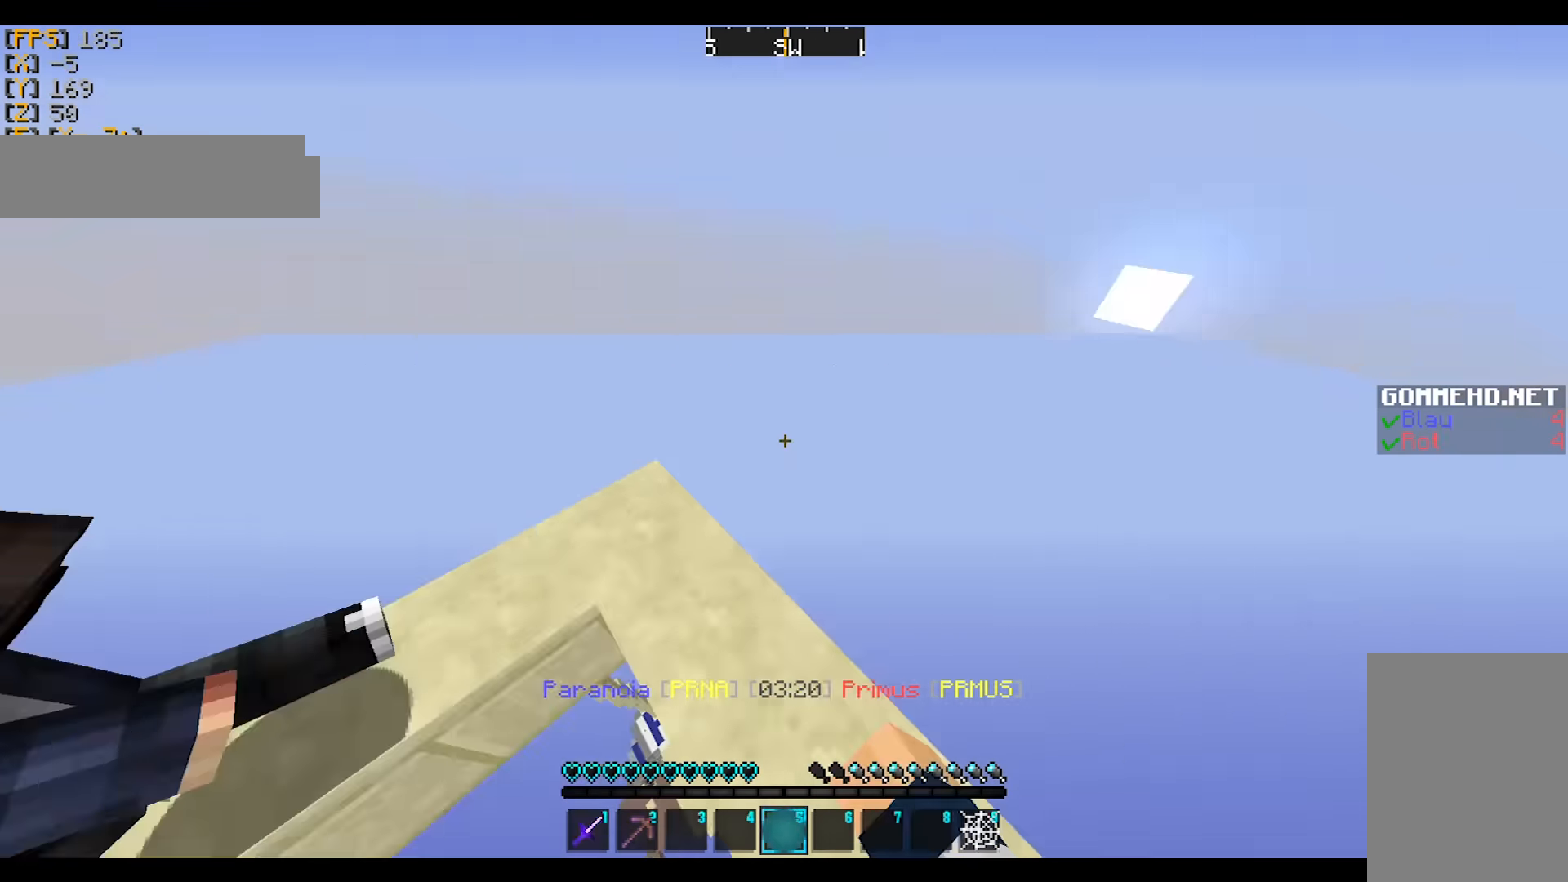
{"keys": [], "mouse": [], "events": [[67, "mouse_left", "down"], [100, "mouse_left", "up"], [100, "mouse_right", "up"], [167, "d", "up"], [200, "a", "down"], [300, "a", "up"]]}
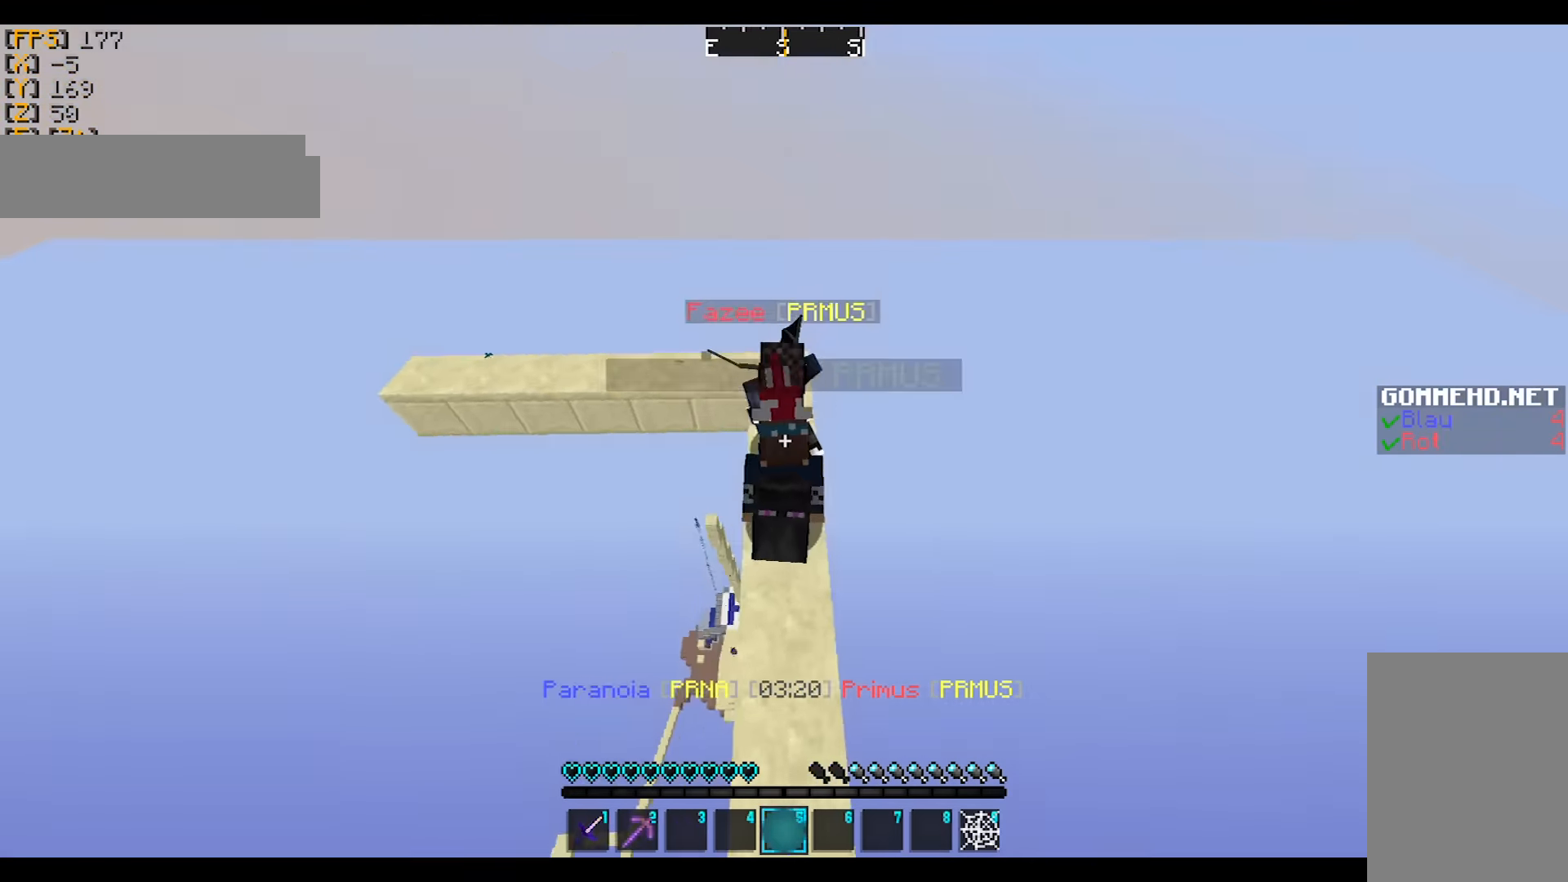
{"keys": [], "mouse": [], "events": []}
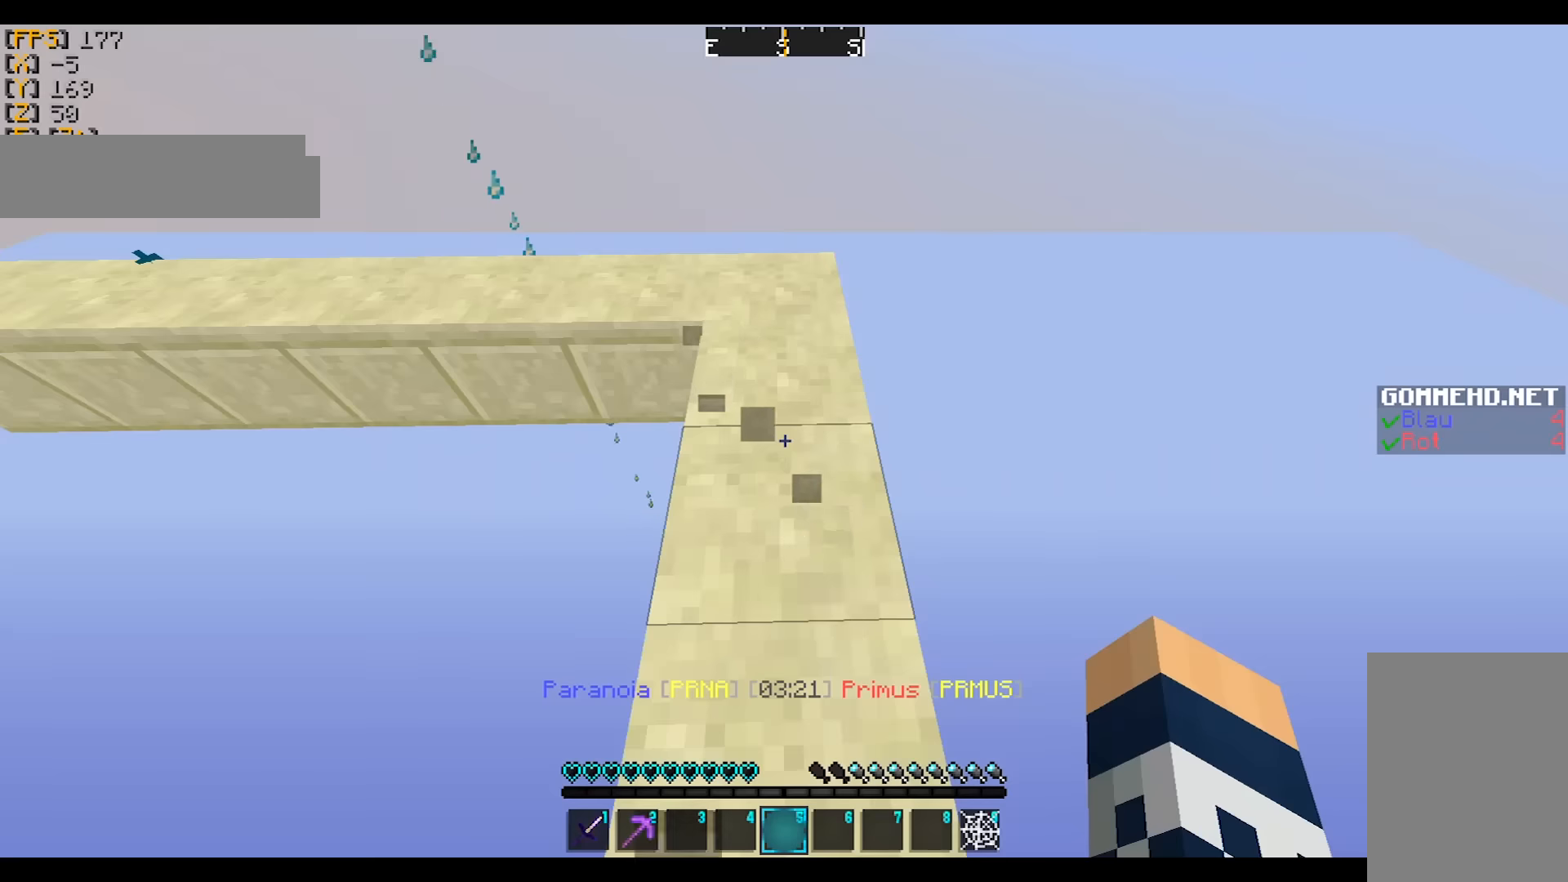
{"keys": [], "mouse": [], "events": [[34, "d", "down"], [34, "w", "down"], [301, "d", "up"], [467, "w", "up"]]}
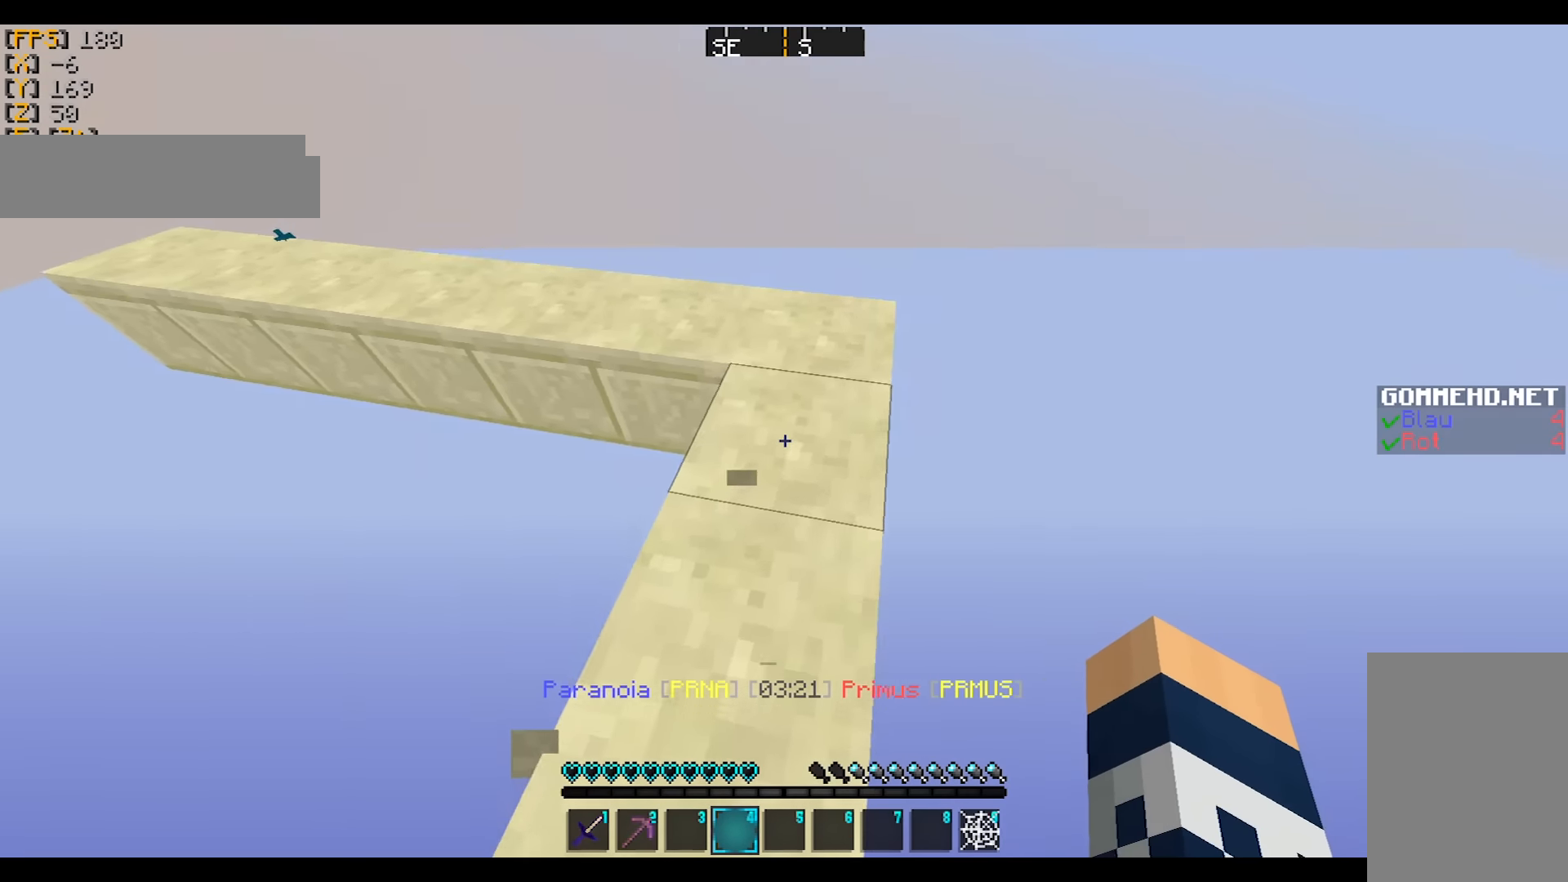
{"keys": ["a", "w"], "mouse": [], "events": [[167, "w", "down"], [500, "a", "down"]]}
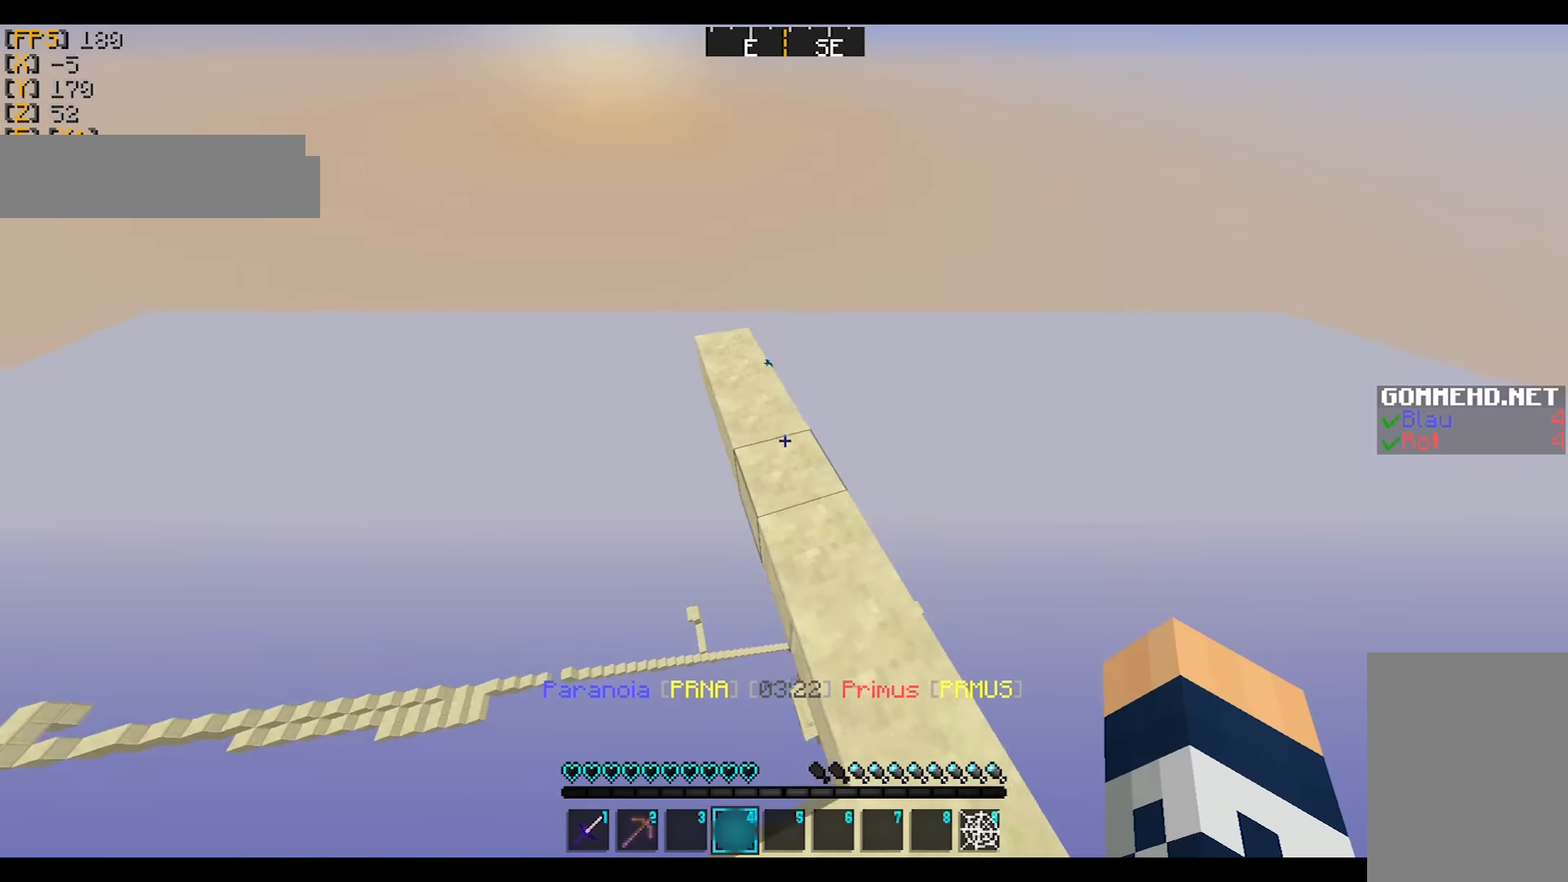
{"keys": ["w"], "mouse": [], "events": [[267, "a", "up"]]}
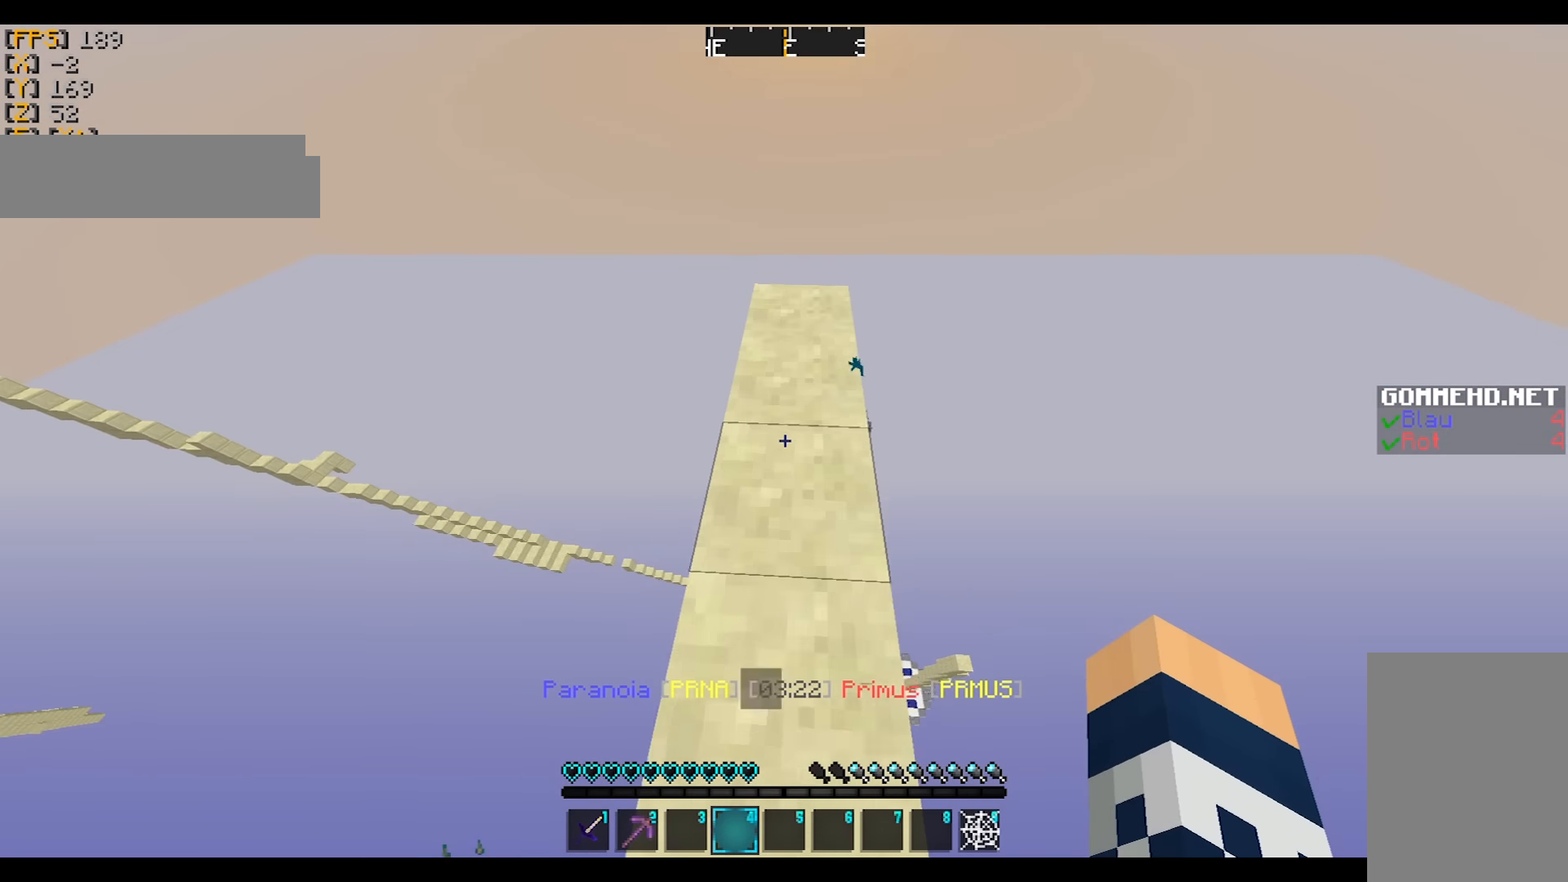
{"keys": ["w"], "mouse": [], "events": [[300, "a", "down"], [467, "a", "up"]]}
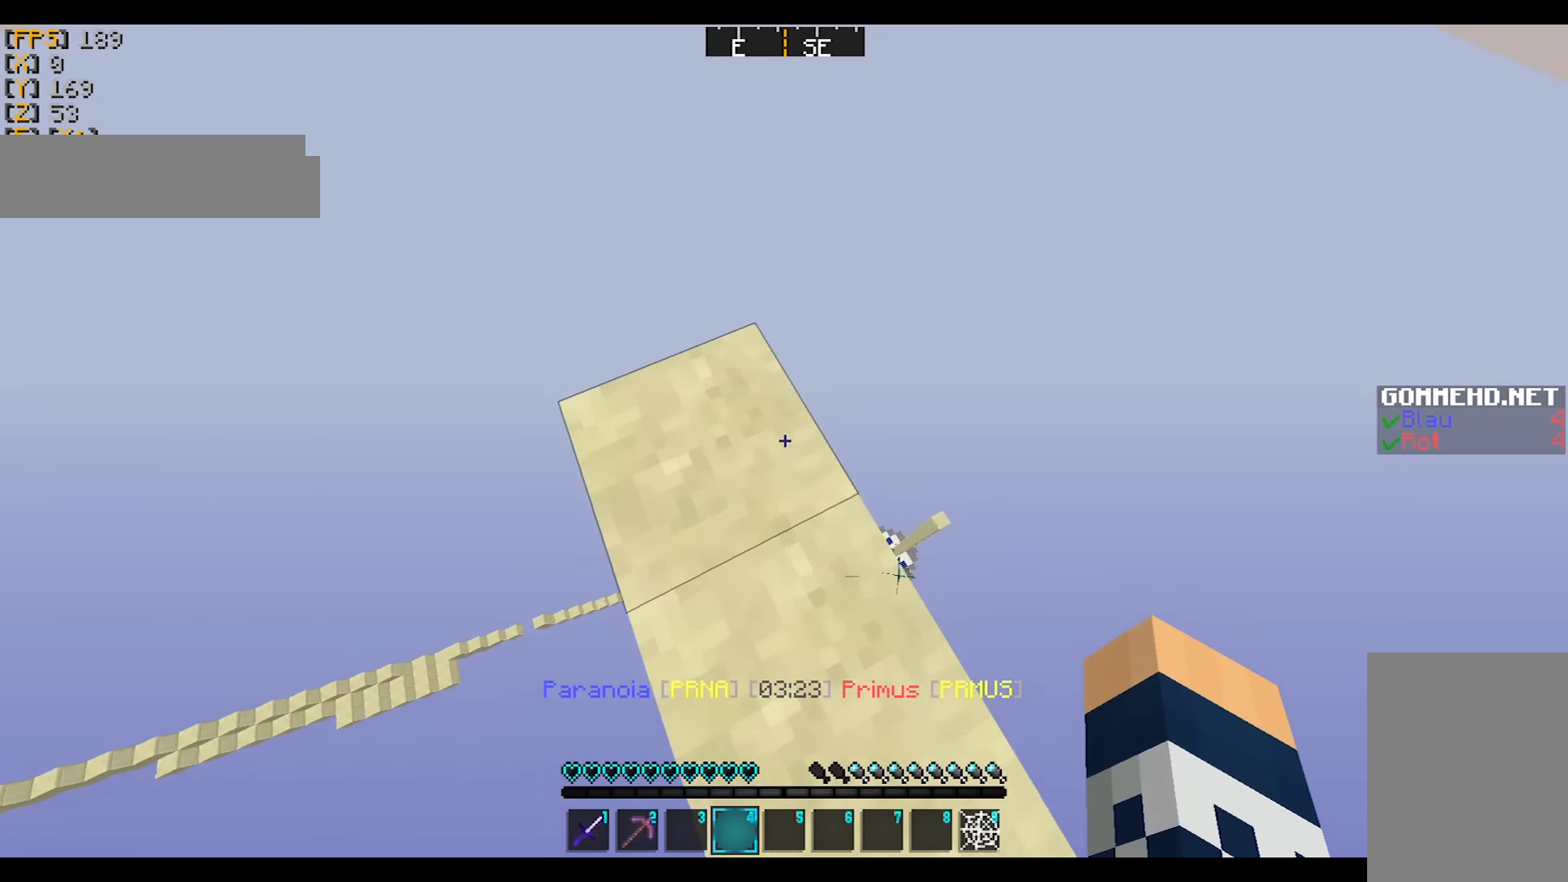
{"keys": ["a", "w"], "mouse": [], "events": [[367, "a", "down"]]}
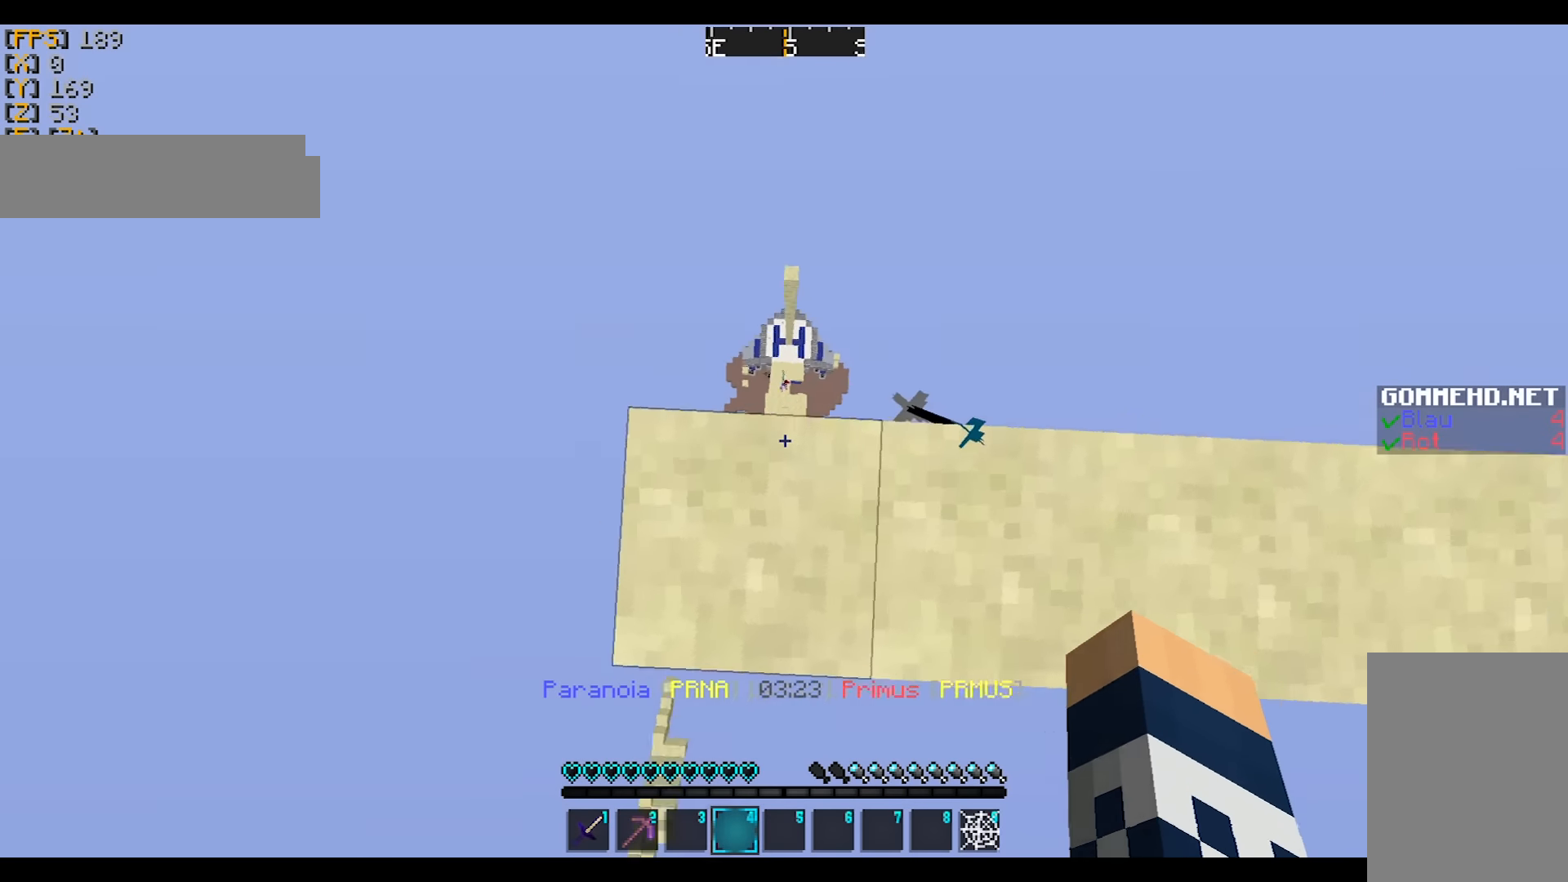
{"keys": ["d", "s"], "mouse": [], "events": [[167, "a", "up"], [267, "w", "up"], [367, "d", "down"], [500, "s", "down"]]}
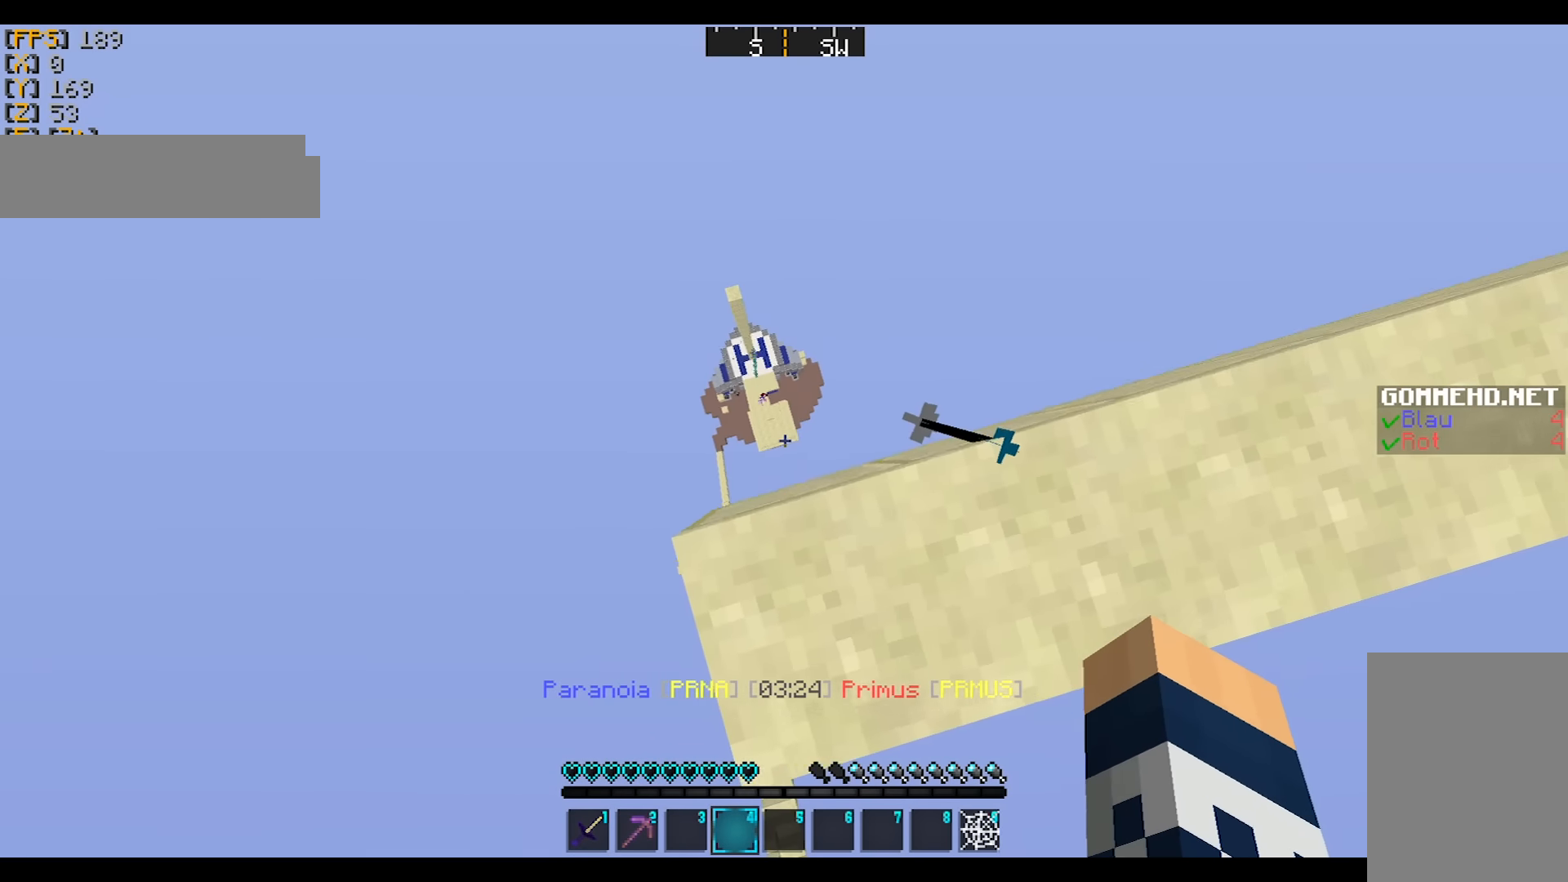
{"keys": ["w"], "mouse": [], "events": [[301, "s", "up"], [401, "d", "up"], [434, "w", "down"]]}
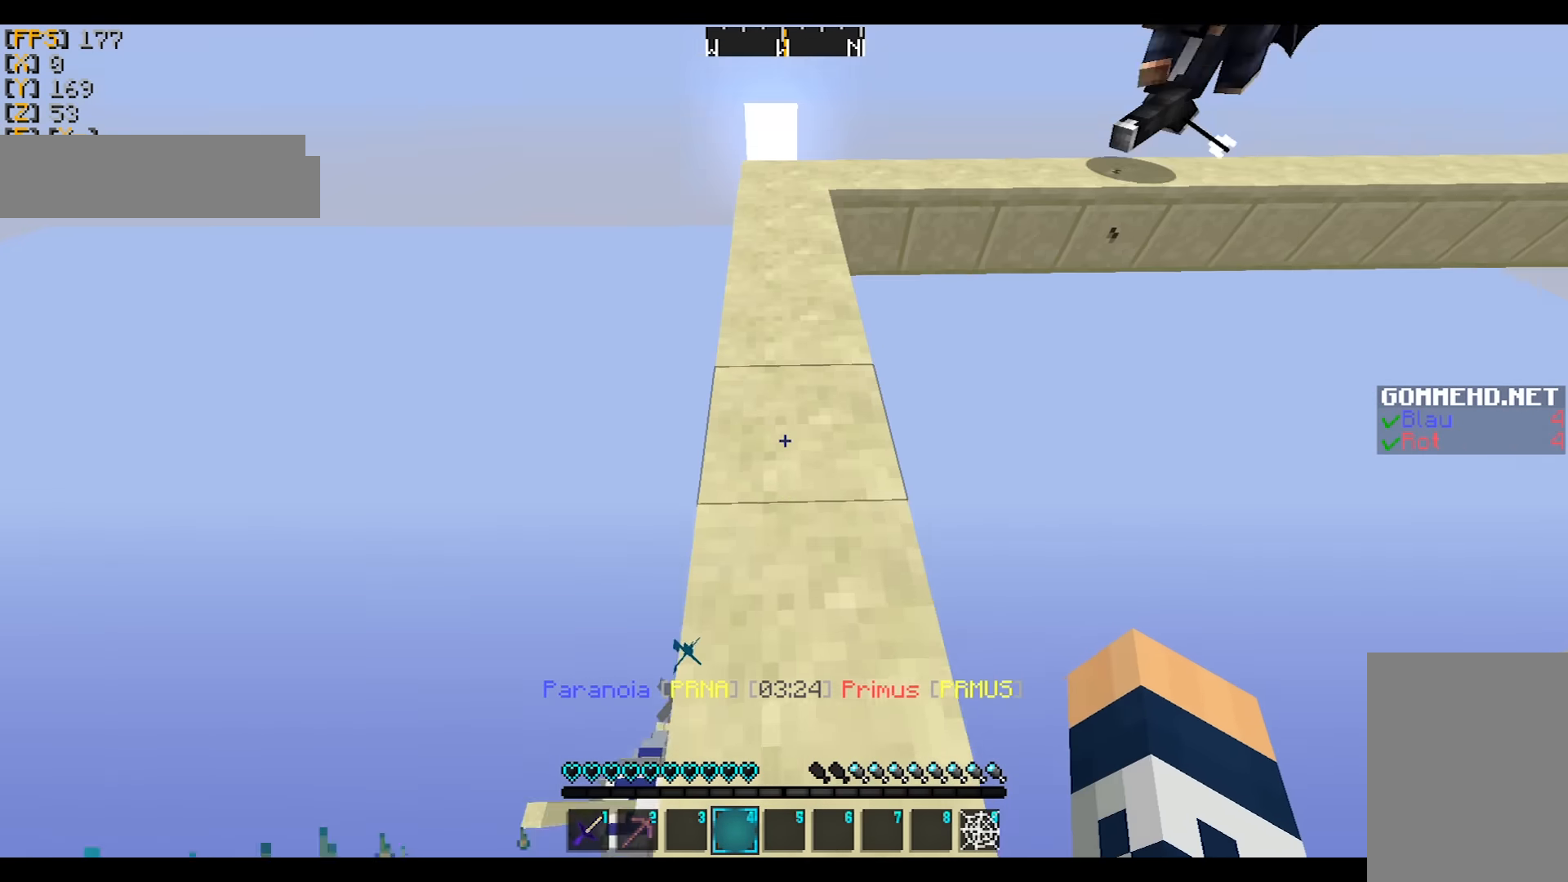
{"keys": ["w"], "mouse": [], "events": []}
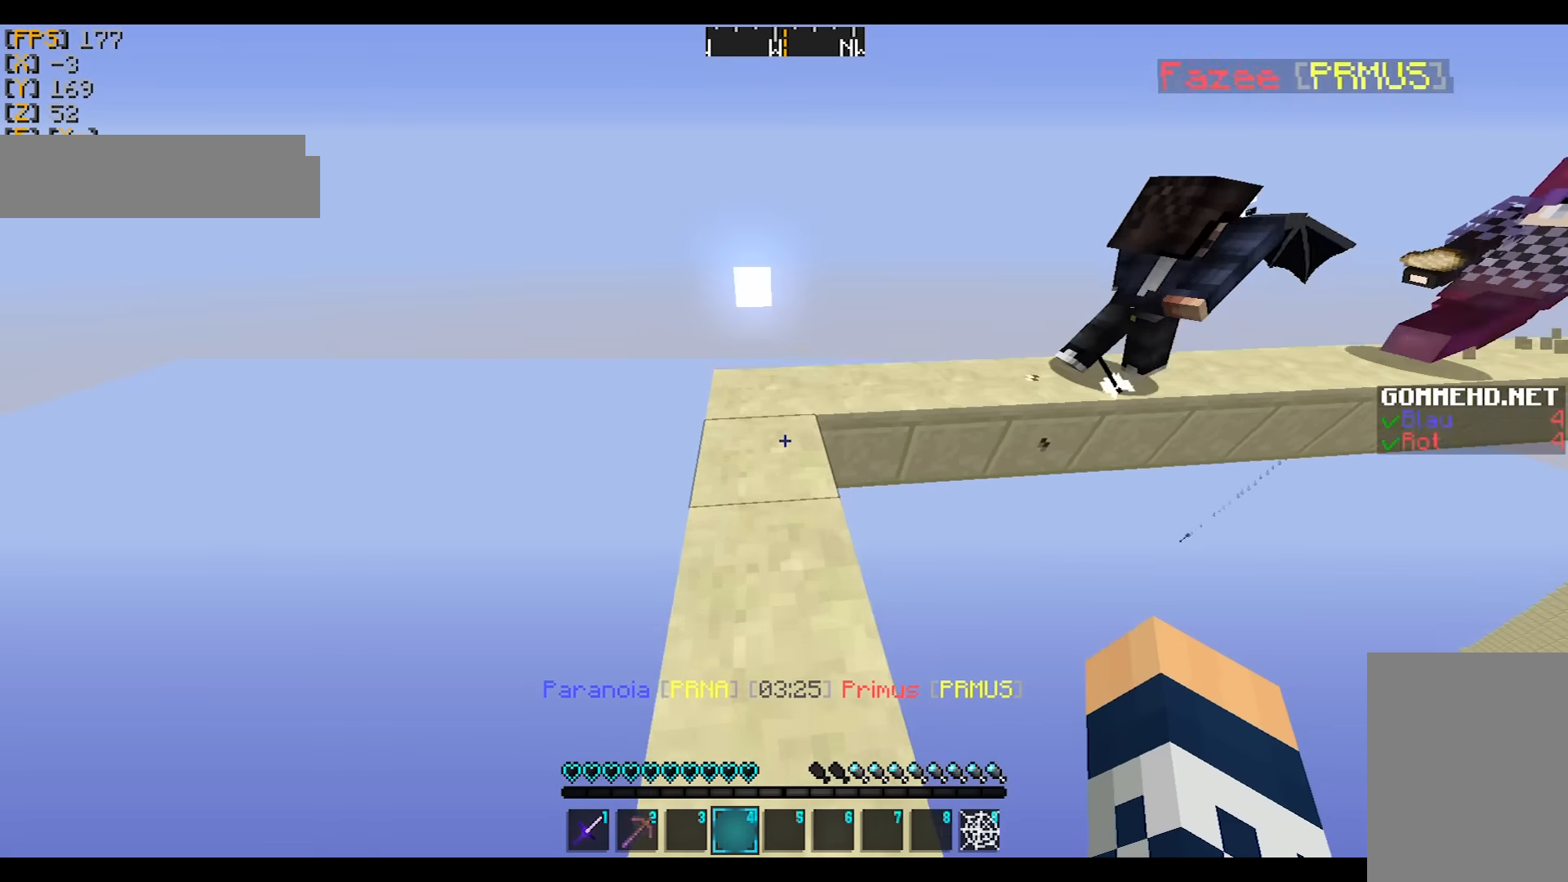
{"keys": ["w"], "mouse": [], "events": [[301, "d", "down"], [434, "d", "up"]]}
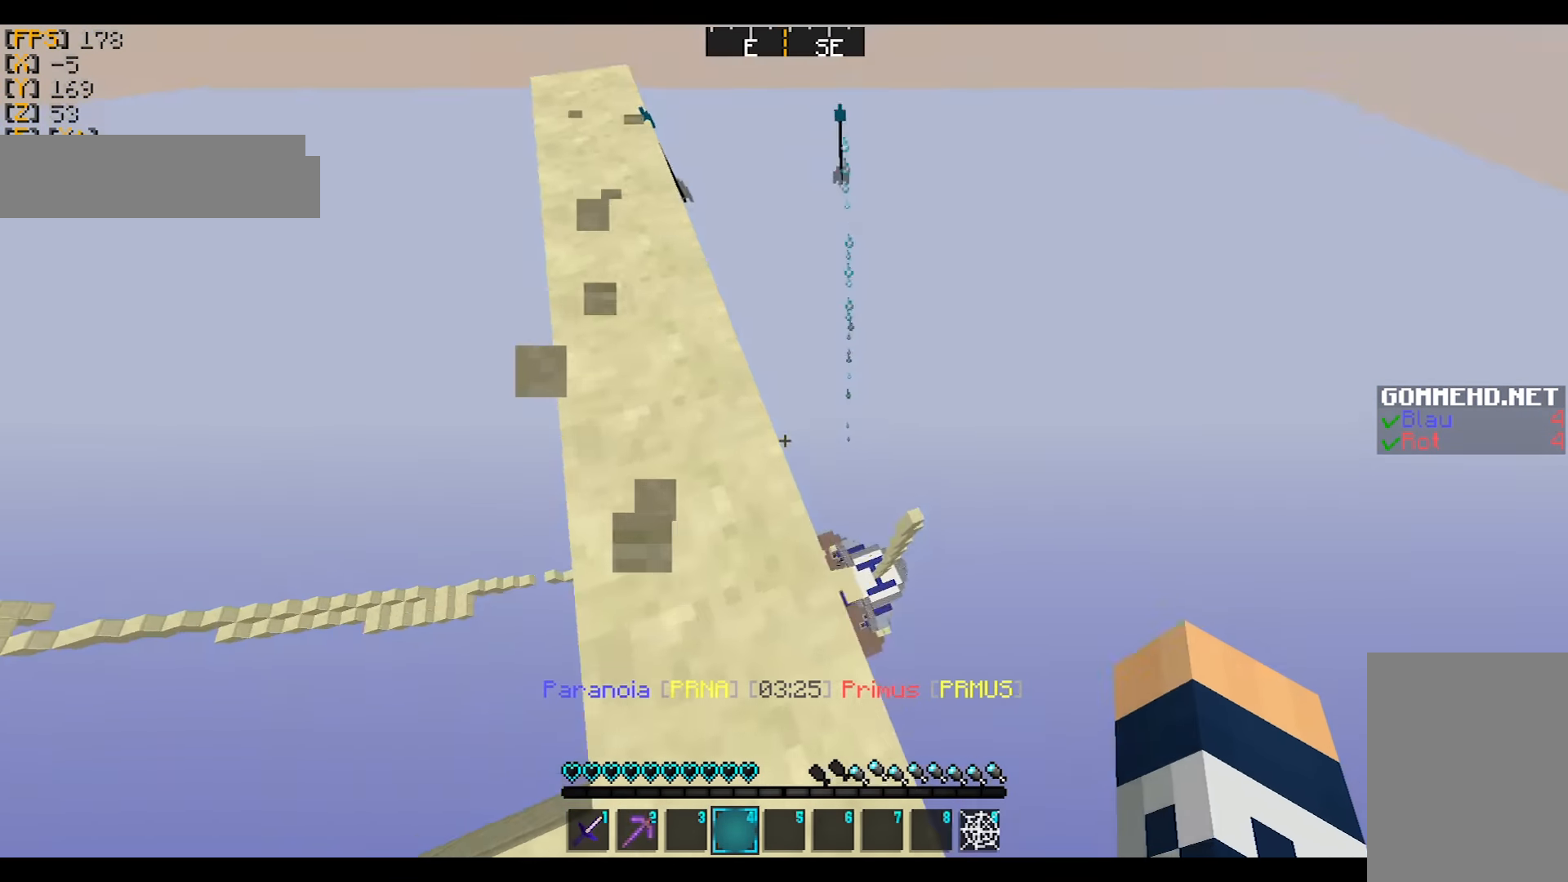
{"keys": ["w"], "mouse": [], "events": []}
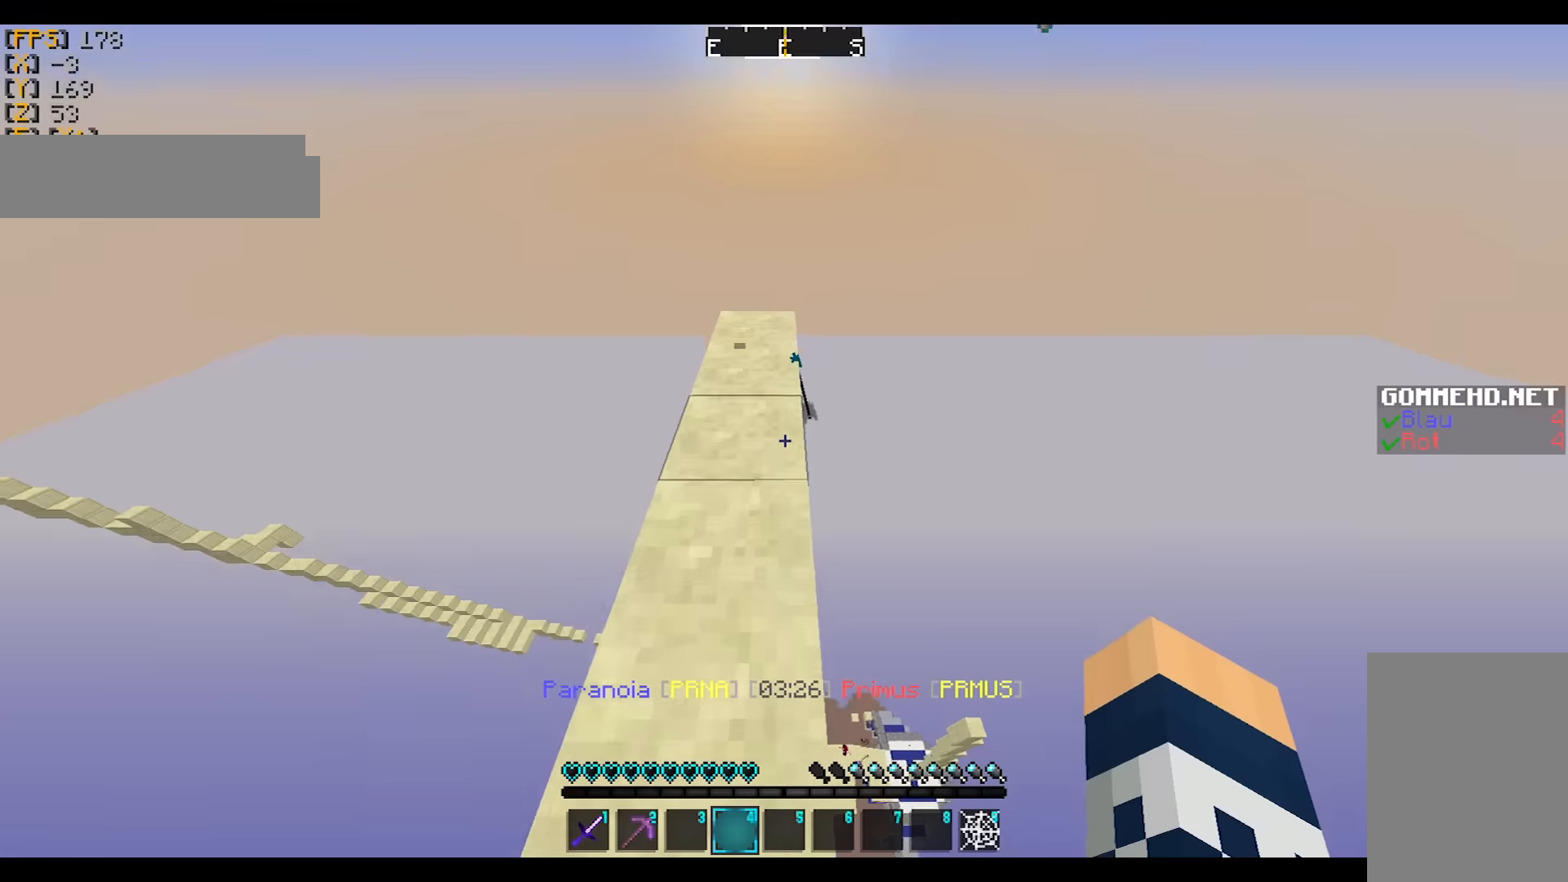
{"keys": ["a", "w"], "mouse": [], "events": [[434, "a", "down"]]}